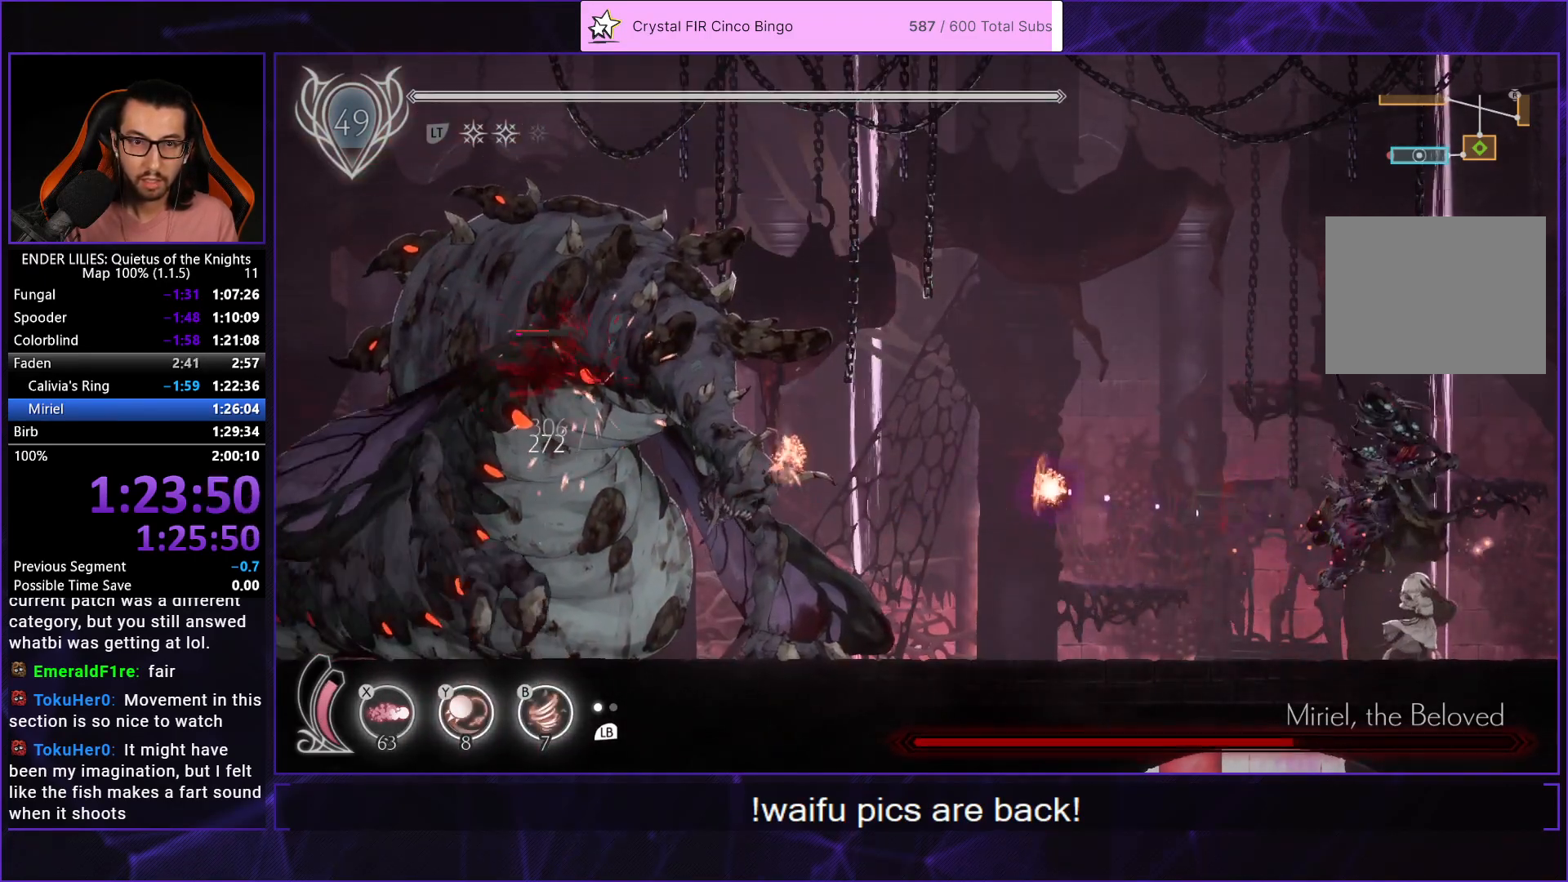
Gameplay with a controller (Xbox layout); each line is a JSON object with the inputs held at the frame after it. "events" lists button and stick changes between this image and that frame as [ms after this image, input, new state], when the widget could be followed in between. This document gives stick clicks only as held states, not as events. Not read: L2 R2.
{"buttons": [], "left_stick": "center", "right_stick": "center", "events": [[50, "X", "up"], [117, "X", "down"], [200, "X", "up"], [283, "X", "down"], [367, "X", "up"]]}
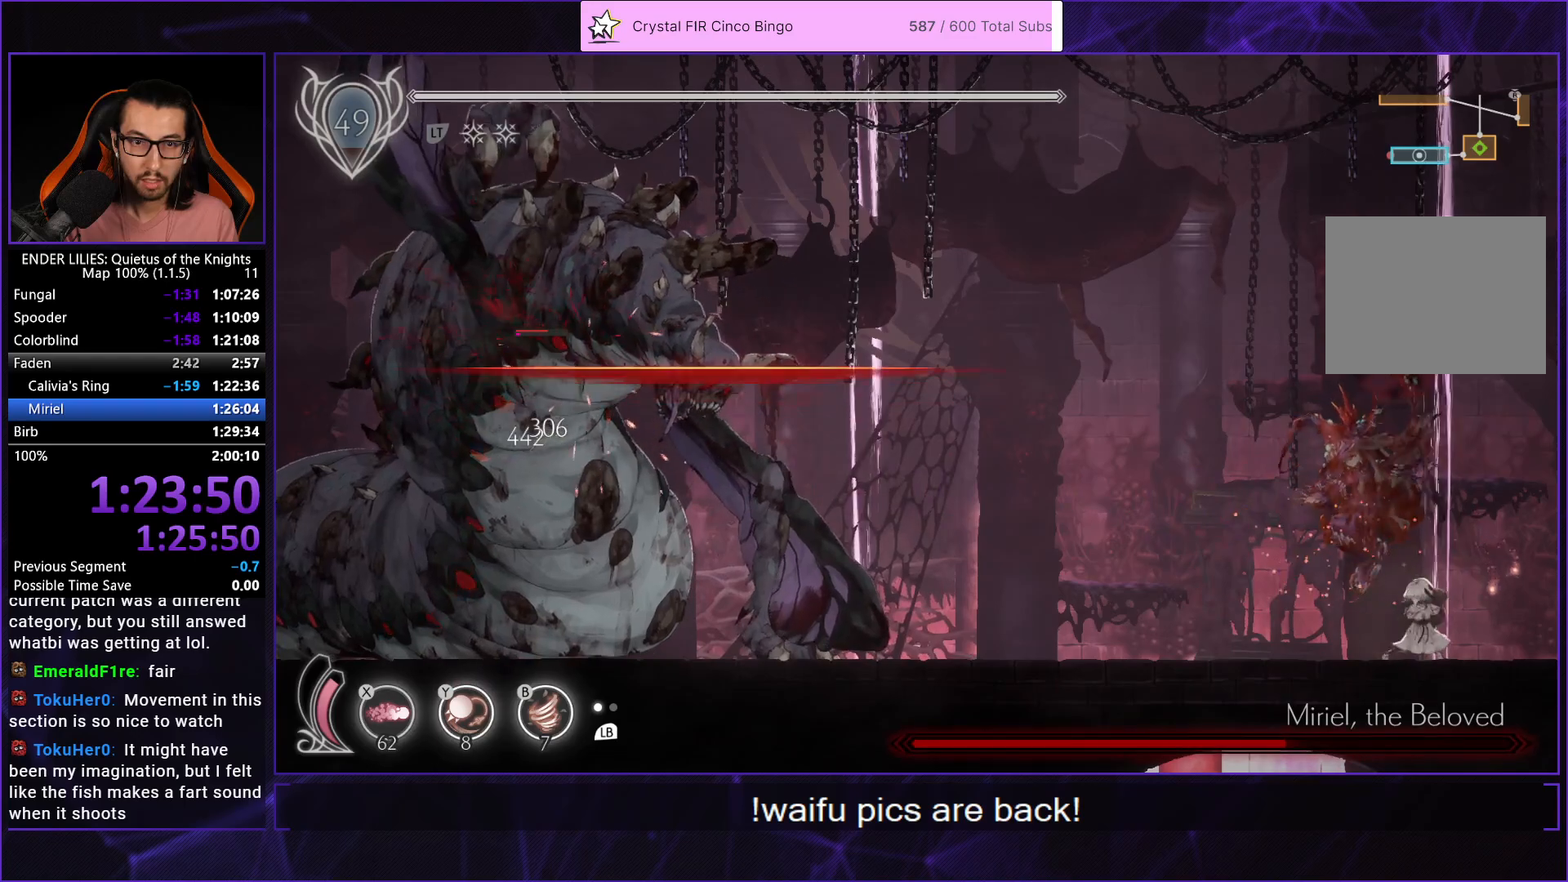
{"buttons": ["A"], "left_stick": "center", "right_stick": "center", "events": [[150, "DPAD_LEFT", "down"], [333, "DPAD_LEFT", "up"], [450, "A", "down"]]}
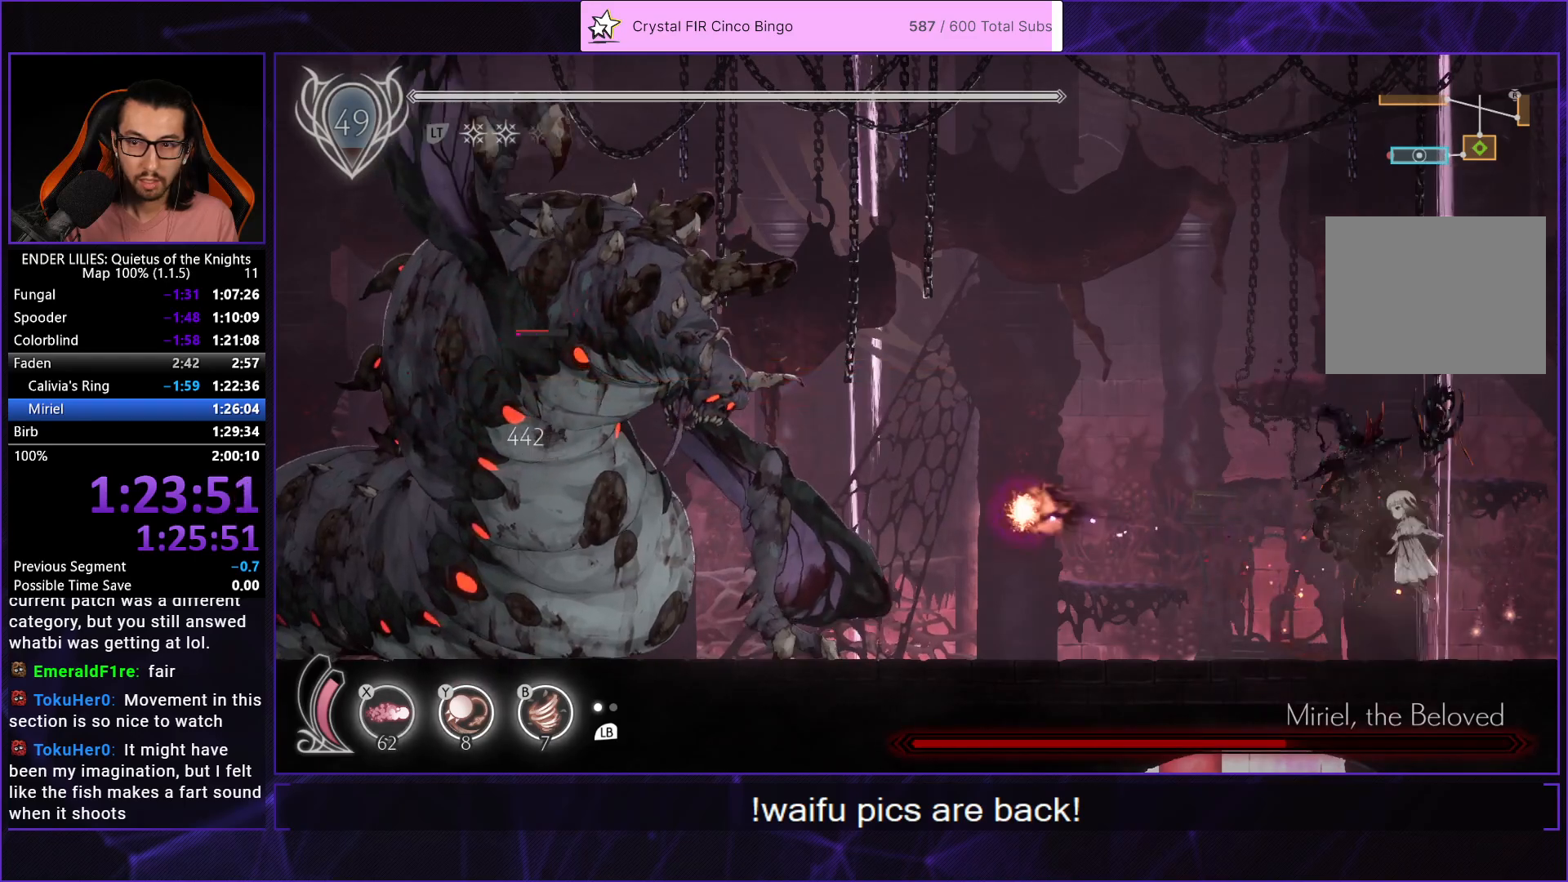
{"buttons": ["R1", "DPAD_LEFT"], "left_stick": "center", "right_stick": "center", "events": [[83, "A", "up"], [150, "A", "down"], [200, "DPAD_LEFT", "down"], [367, "A", "up"], [367, "R1", "down"]]}
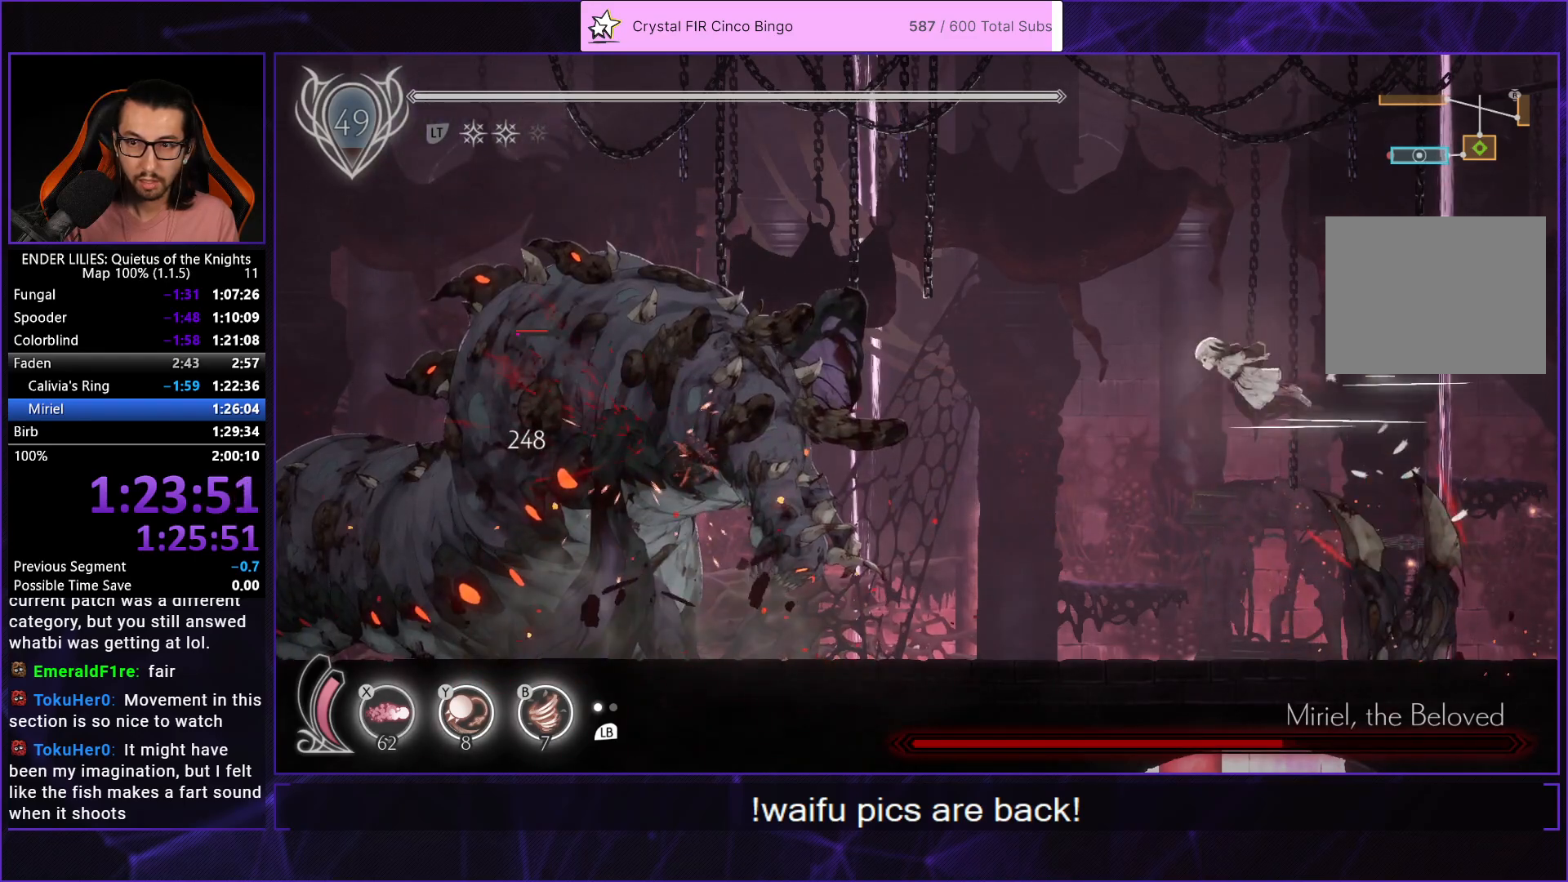
{"buttons": [], "left_stick": "center", "right_stick": "center", "events": [[67, "R1", "up"], [83, "X", "down"], [200, "X", "up"], [250, "X", "down"], [283, "DPAD_LEFT", "up"], [333, "X", "up"], [383, "X", "down"], [483, "X", "up"]]}
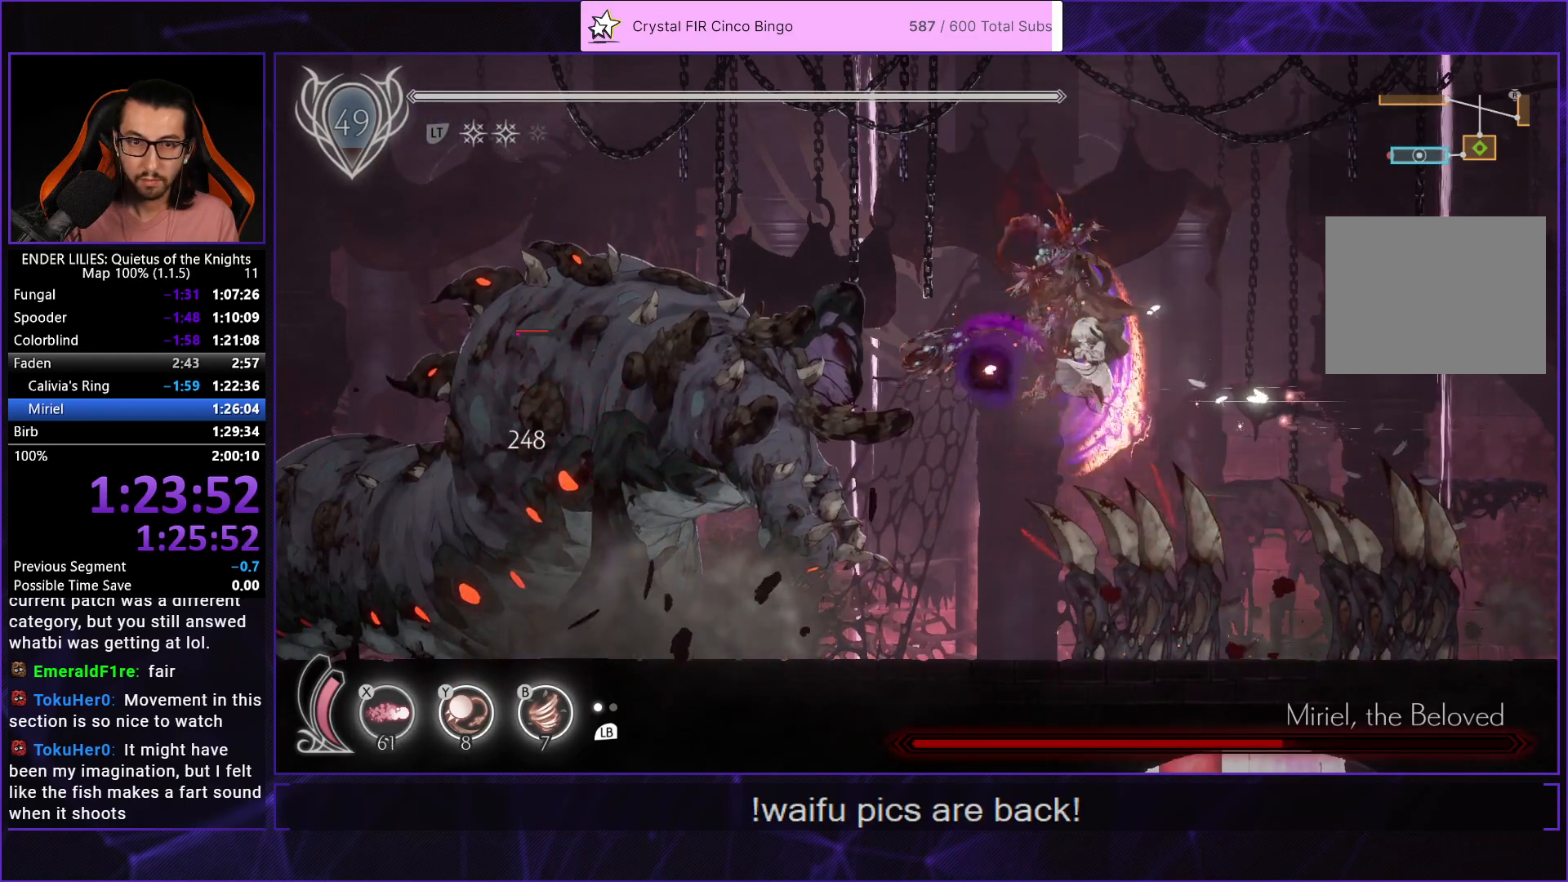
{"buttons": ["X"], "left_stick": "center", "right_stick": "center", "events": [[33, "X", "down"], [117, "X", "up"], [200, "X", "down"], [283, "X", "up"], [333, "X", "down"], [433, "X", "up"], [500, "X", "down"]]}
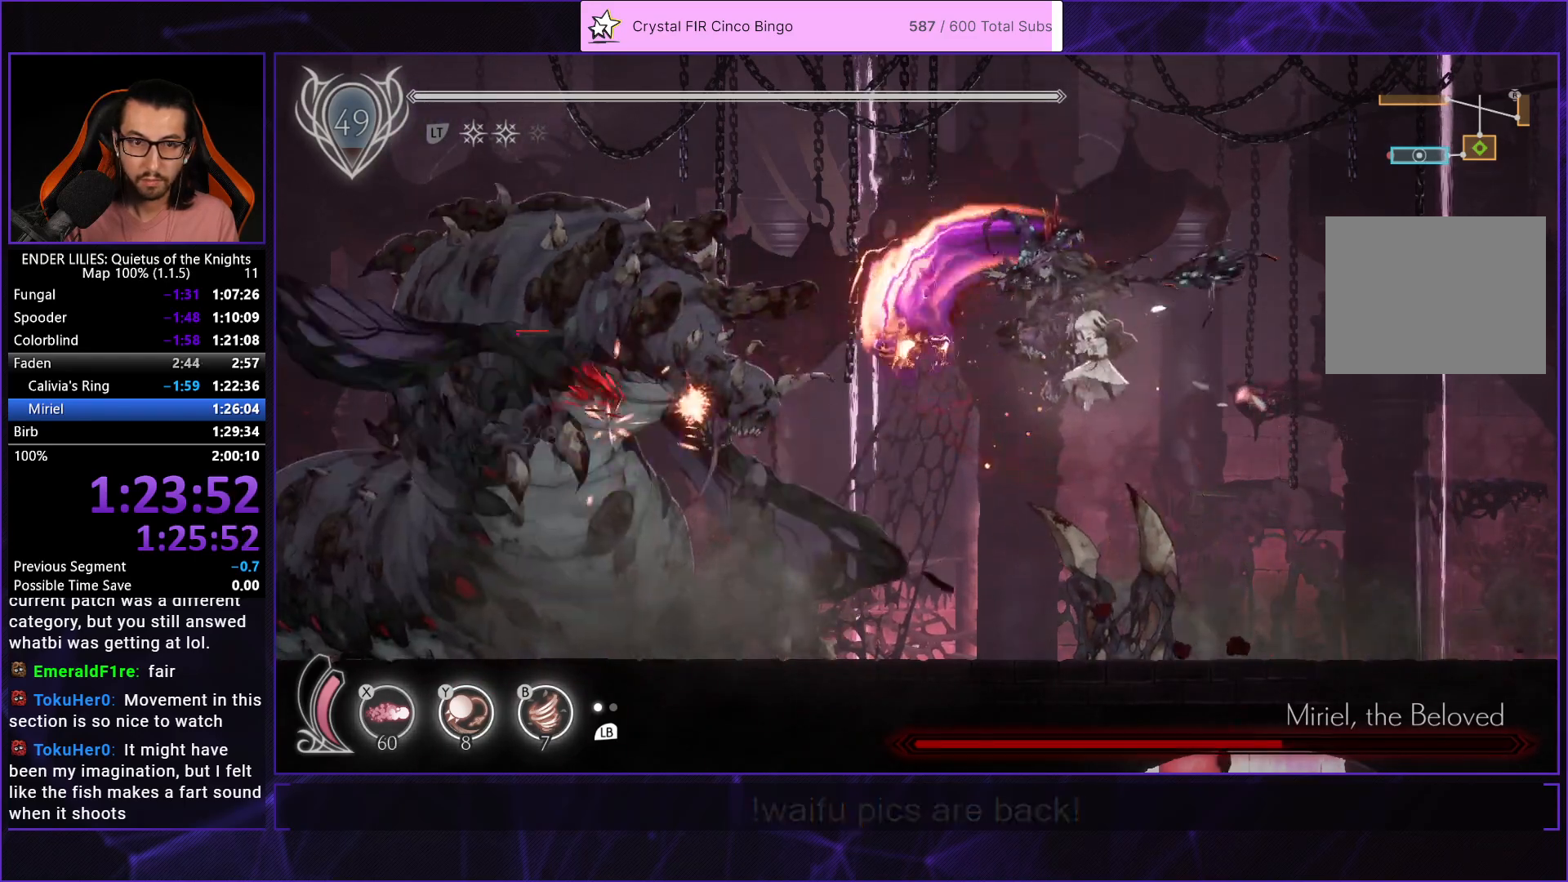
{"buttons": ["DPAD_LEFT"], "left_stick": "center", "right_stick": "center", "events": [[83, "X", "up"], [200, "DPAD_LEFT", "down"]]}
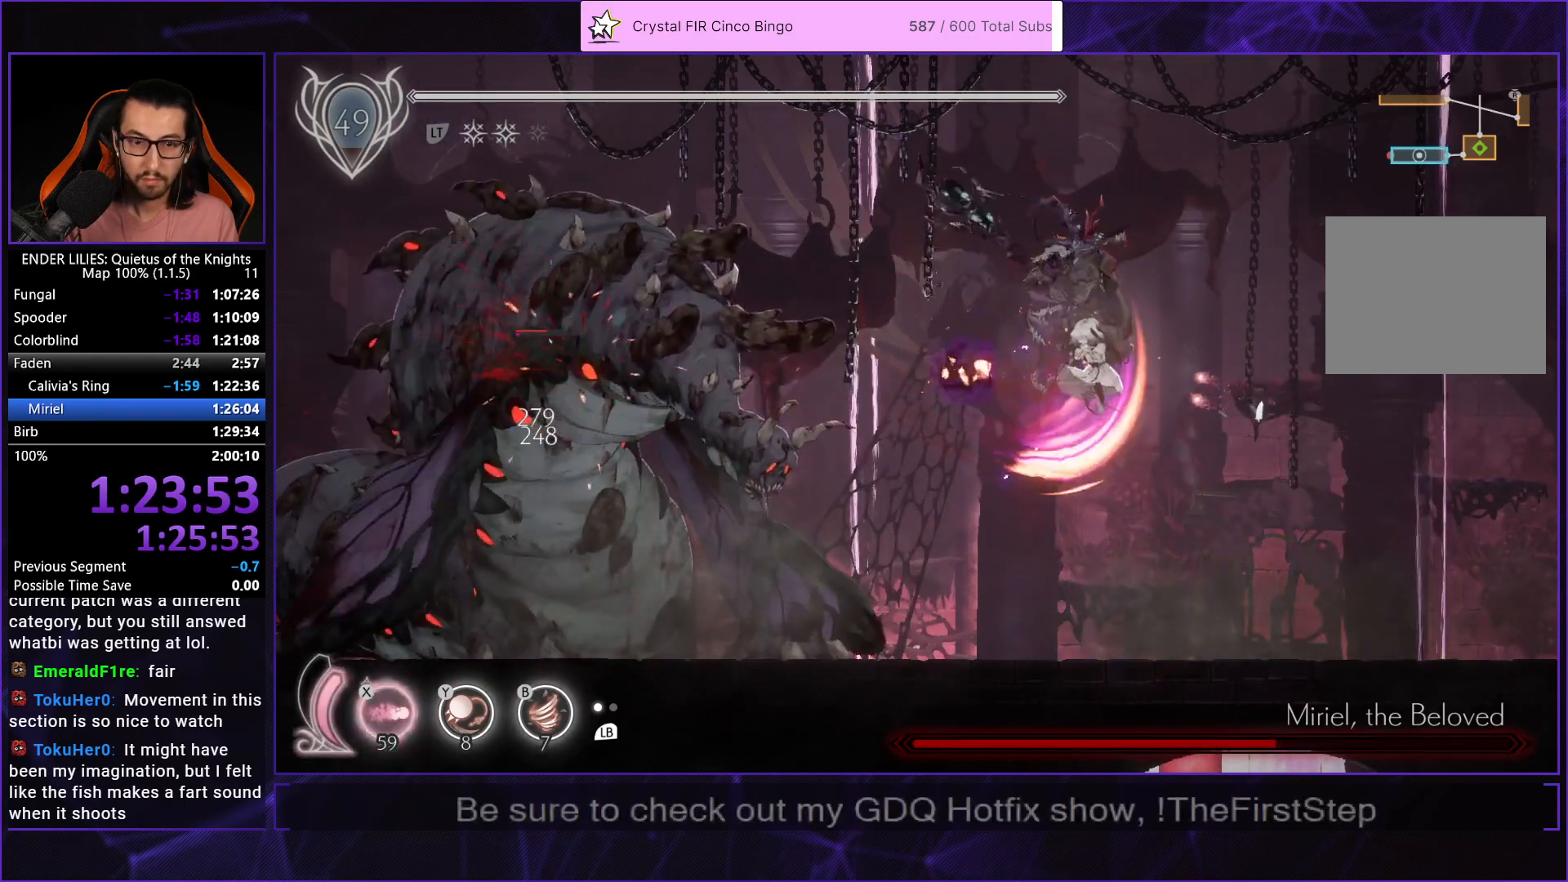
{"buttons": ["DPAD_LEFT"], "left_stick": "center", "right_stick": "center", "events": []}
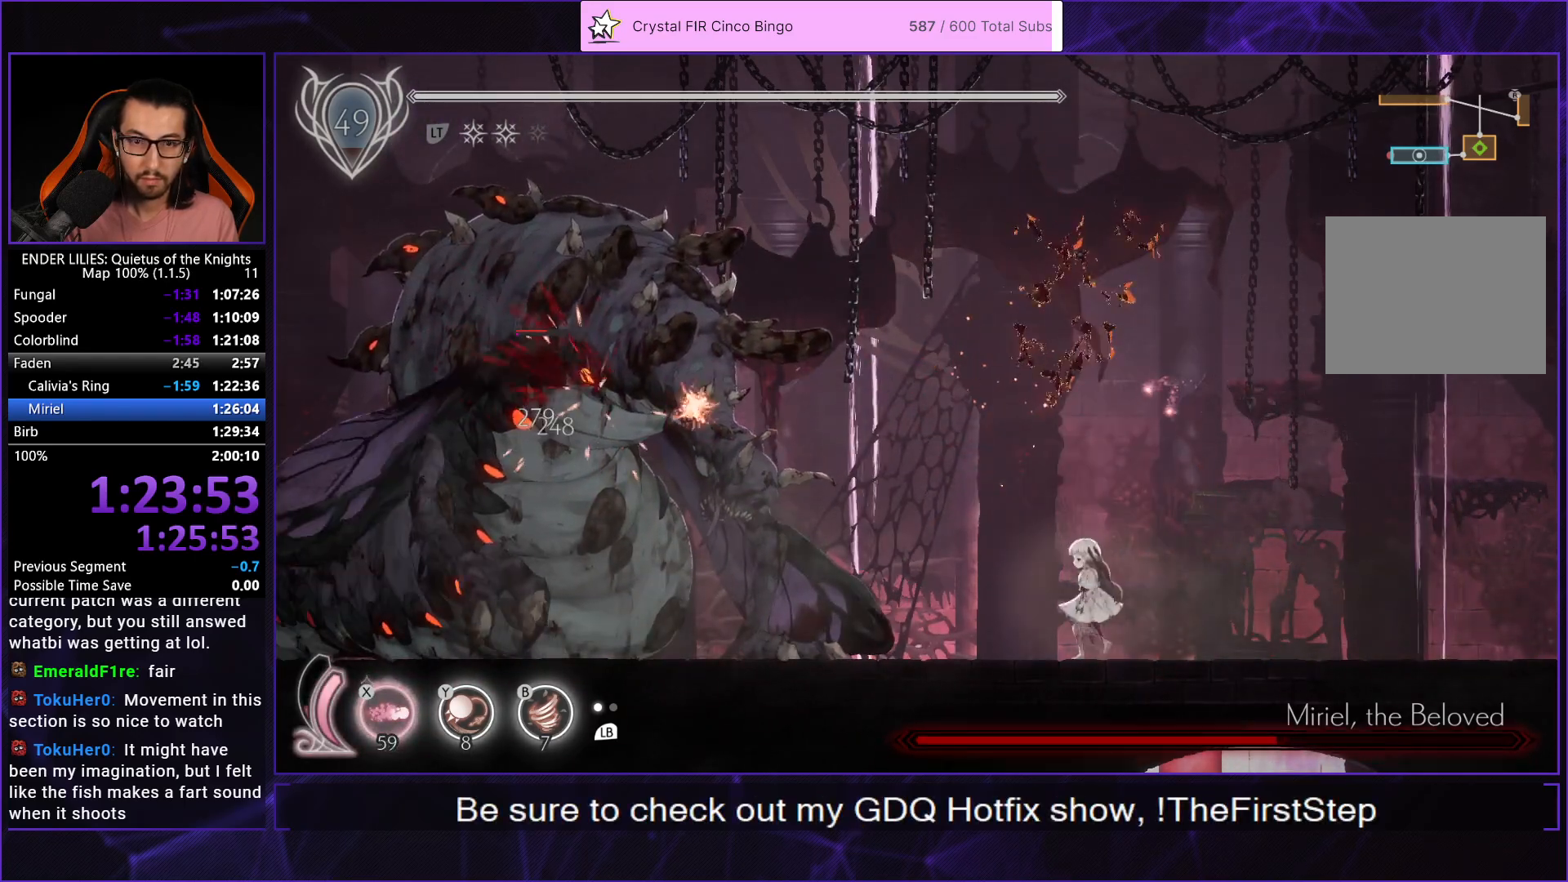
{"buttons": ["B", "Y", "DPAD_LEFT"], "left_stick": "center", "right_stick": "center", "events": [[467, "Y", "down"], [500, "B", "down"]]}
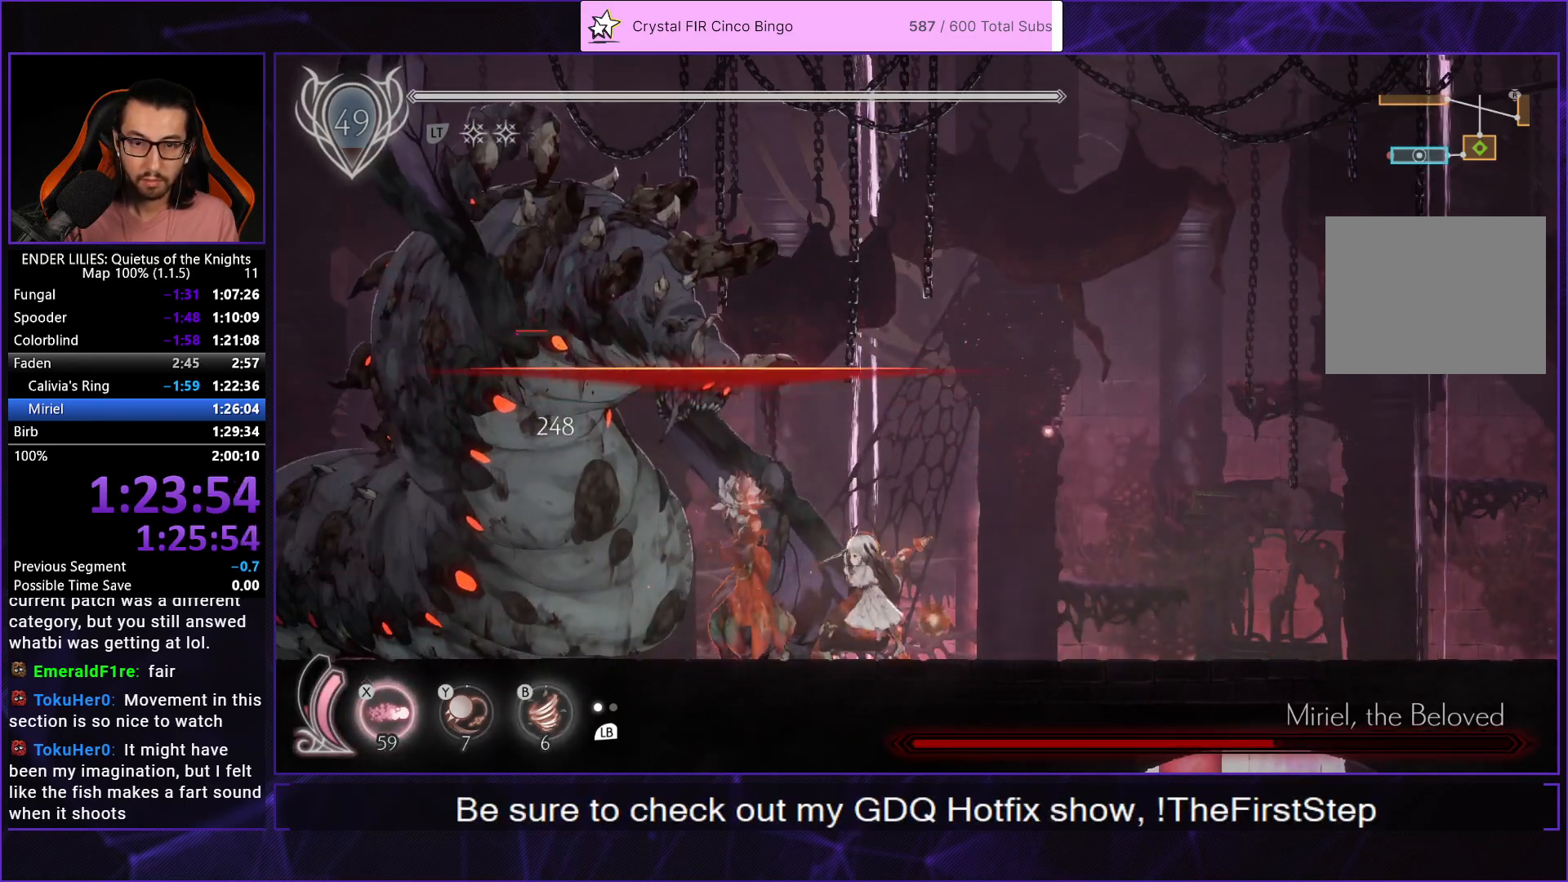
{"buttons": ["DPAD_UP"], "left_stick": "center", "right_stick": "center", "events": [[50, "Y", "up"], [133, "B", "up"], [367, "DPAD_UP", "down"], [400, "DPAD_LEFT", "up"], [400, "X", "down"], [467, "X", "up"]]}
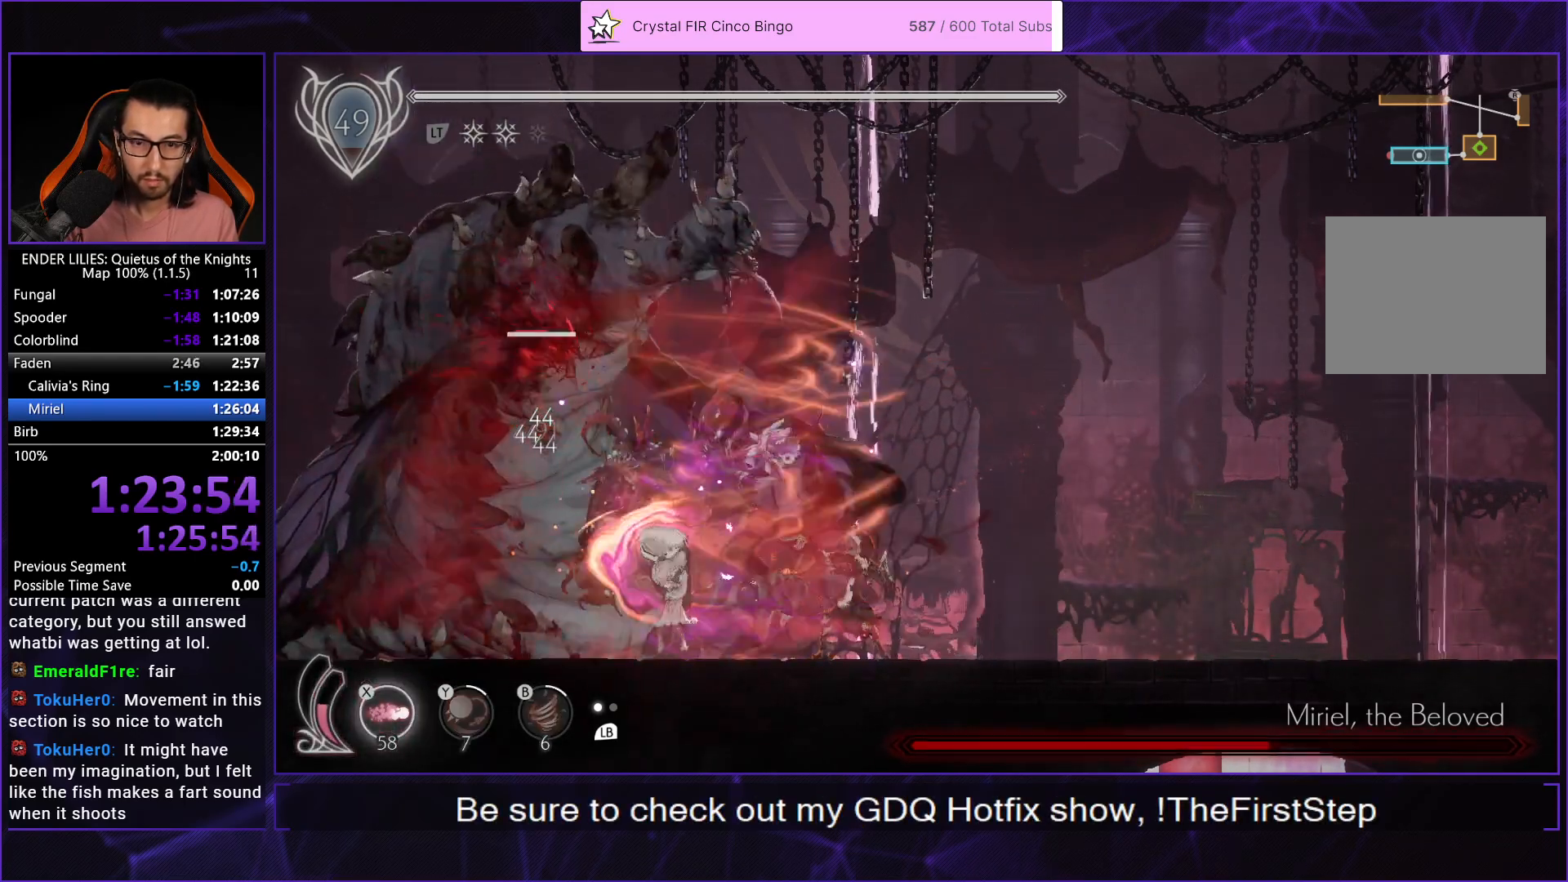
{"buttons": ["X", "DPAD_UP"], "left_stick": "center", "right_stick": "center", "events": [[33, "X", "down"], [117, "X", "up"], [167, "X", "down"], [250, "X", "up"], [300, "X", "down"], [400, "X", "up"], [450, "X", "down"]]}
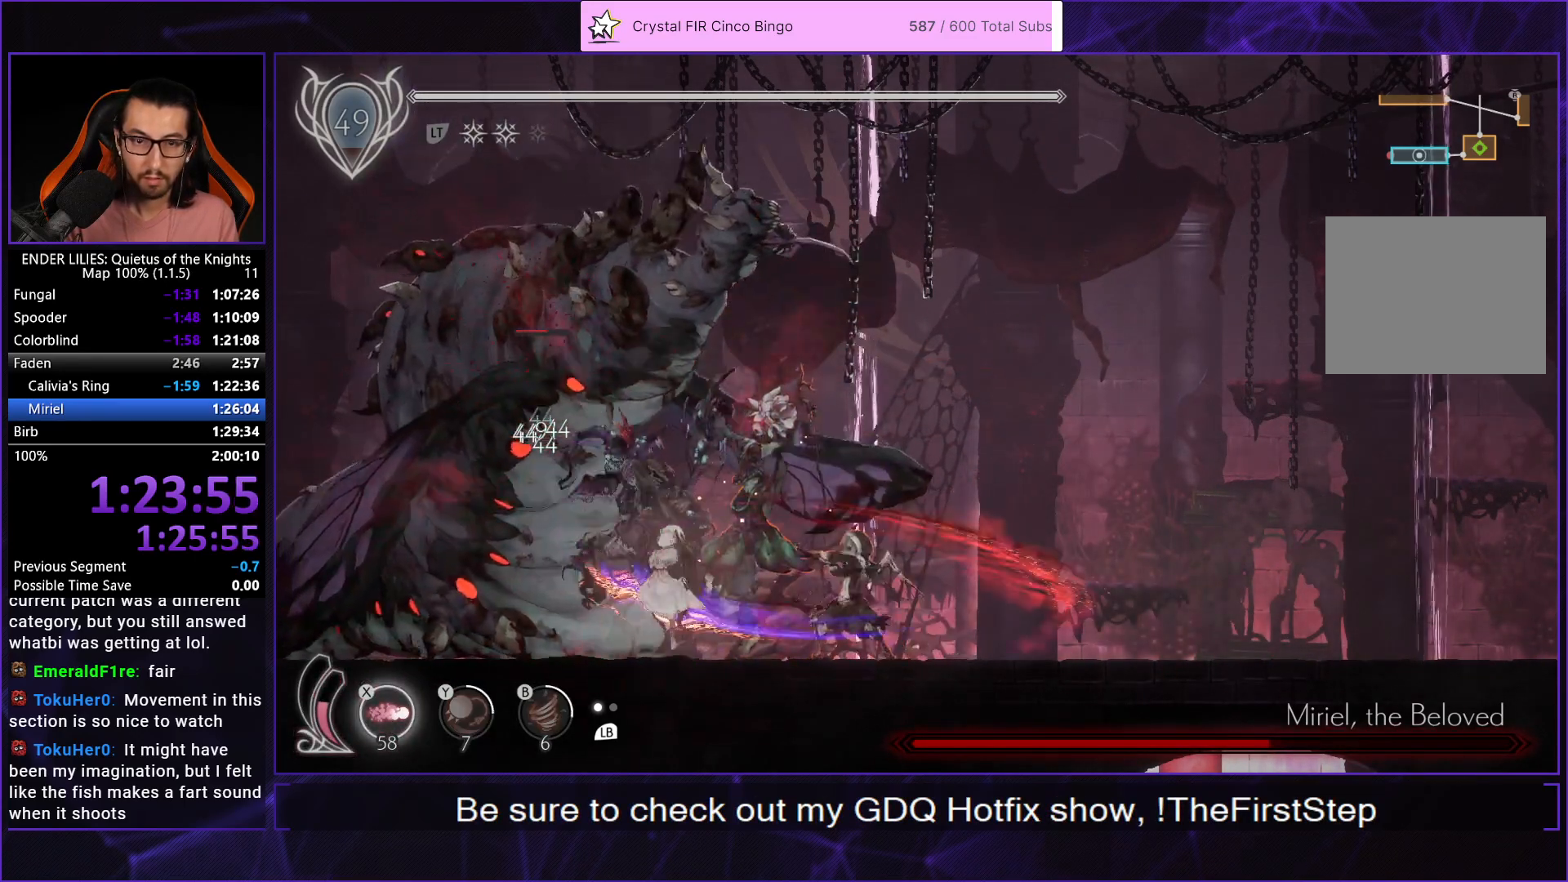
{"buttons": [], "left_stick": "center", "right_stick": "center", "events": [[33, "X", "up"], [117, "X", "down"], [167, "DPAD_UP", "up"], [217, "X", "up"], [283, "X", "down"], [383, "X", "up"]]}
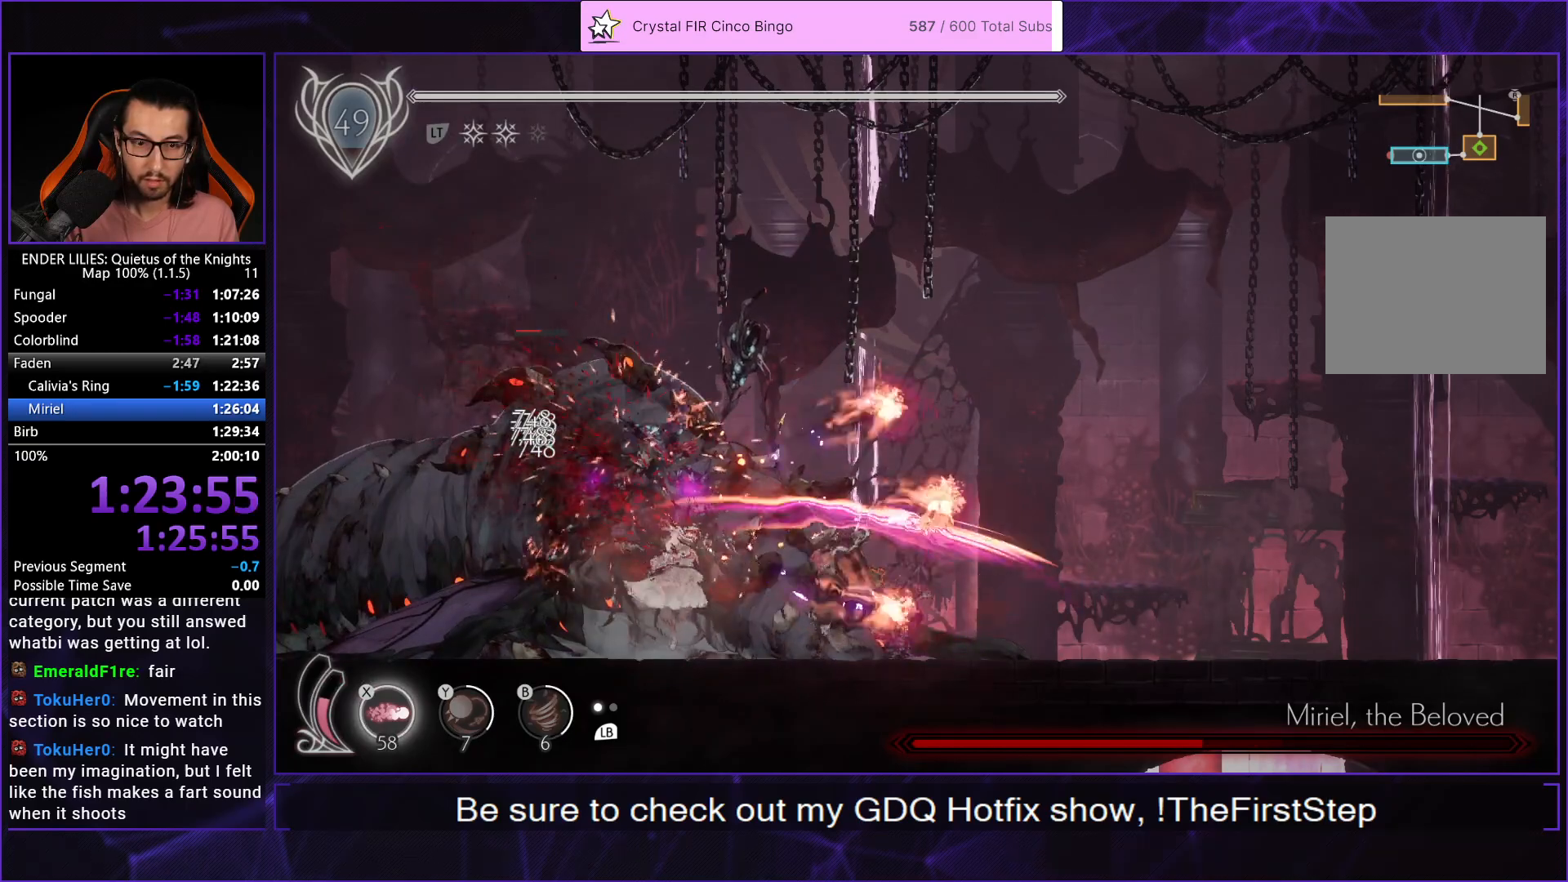
{"buttons": ["Y"], "left_stick": "center", "right_stick": "center", "events": [[283, "L1", "down"], [400, "L1", "up"], [467, "Y", "down"]]}
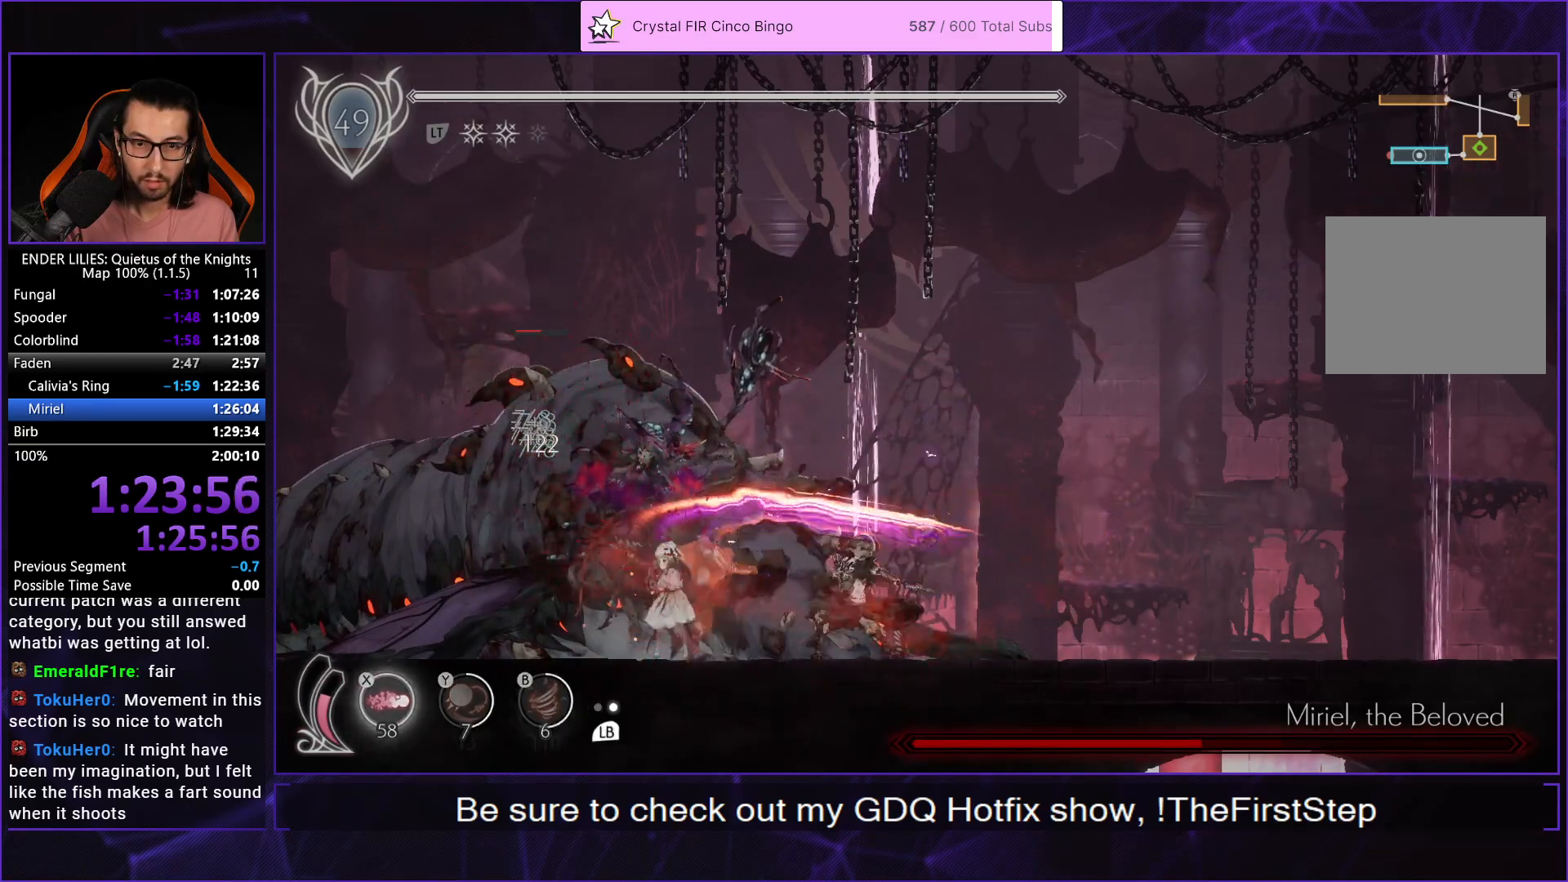
{"buttons": ["X"], "left_stick": "center", "right_stick": "center", "events": [[67, "Y", "up"], [133, "Y", "down"], [233, "Y", "up"], [250, "L1", "down"], [350, "L1", "up"], [367, "DPAD_LEFT", "down"], [483, "DPAD_LEFT", "up"], [483, "X", "down"]]}
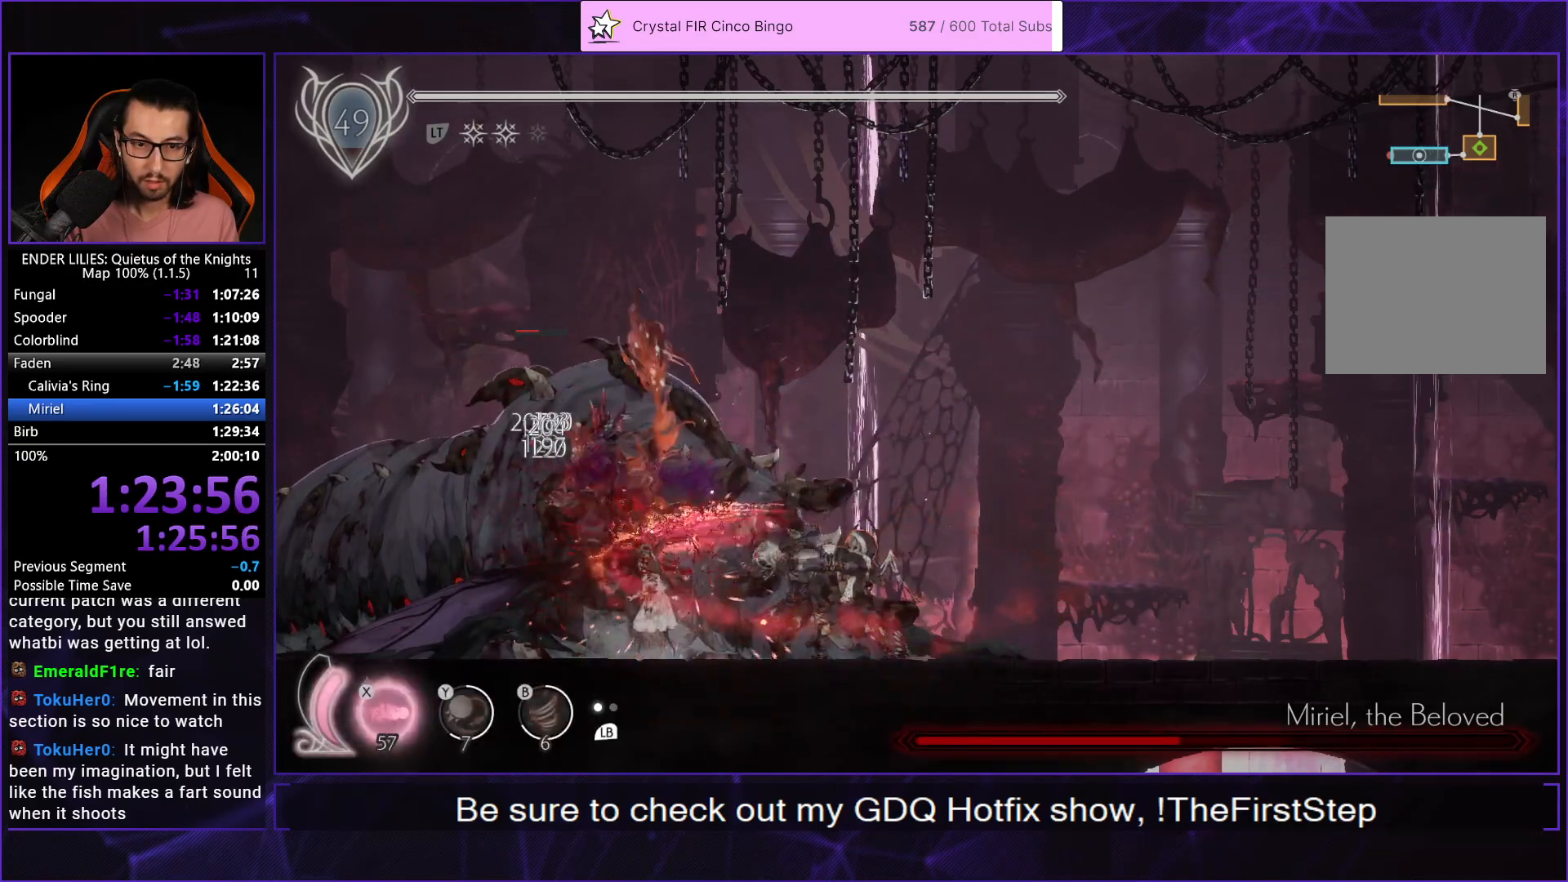
{"buttons": ["DPAD_UP"], "left_stick": "center", "right_stick": "center", "events": [[67, "X", "up"], [133, "X", "down"], [217, "X", "up"], [333, "DPAD_UP", "down"], [383, "X", "down"], [450, "X", "up"]]}
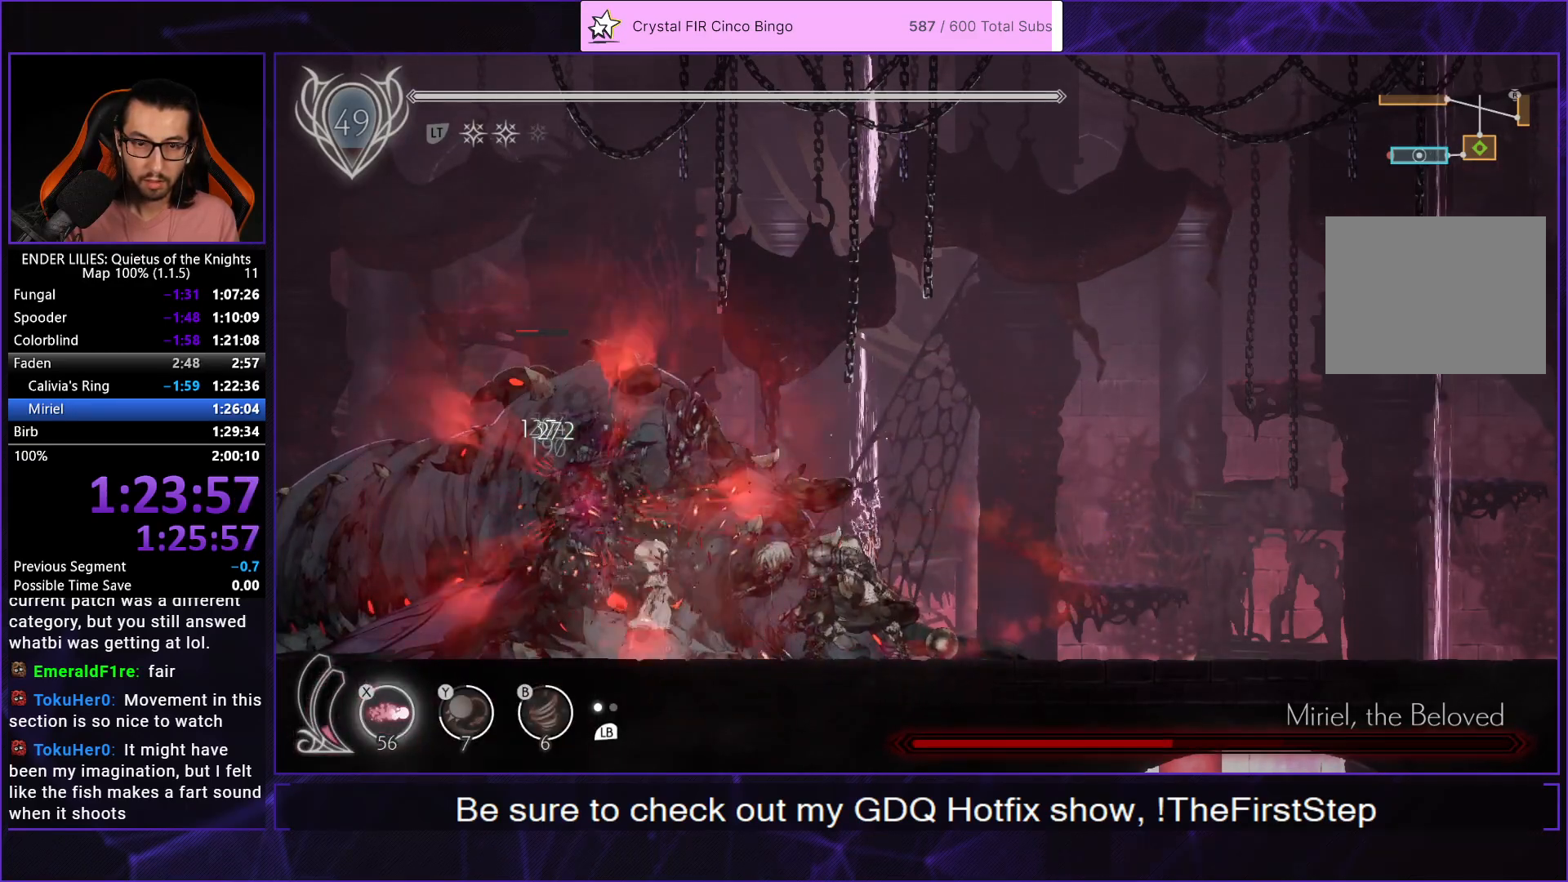
{"buttons": ["X"], "left_stick": "center", "right_stick": "center", "events": [[17, "X", "down"], [83, "X", "up"], [150, "X", "down"], [233, "X", "up"], [300, "X", "down"], [383, "X", "up"], [450, "X", "down"], [467, "DPAD_UP", "up"]]}
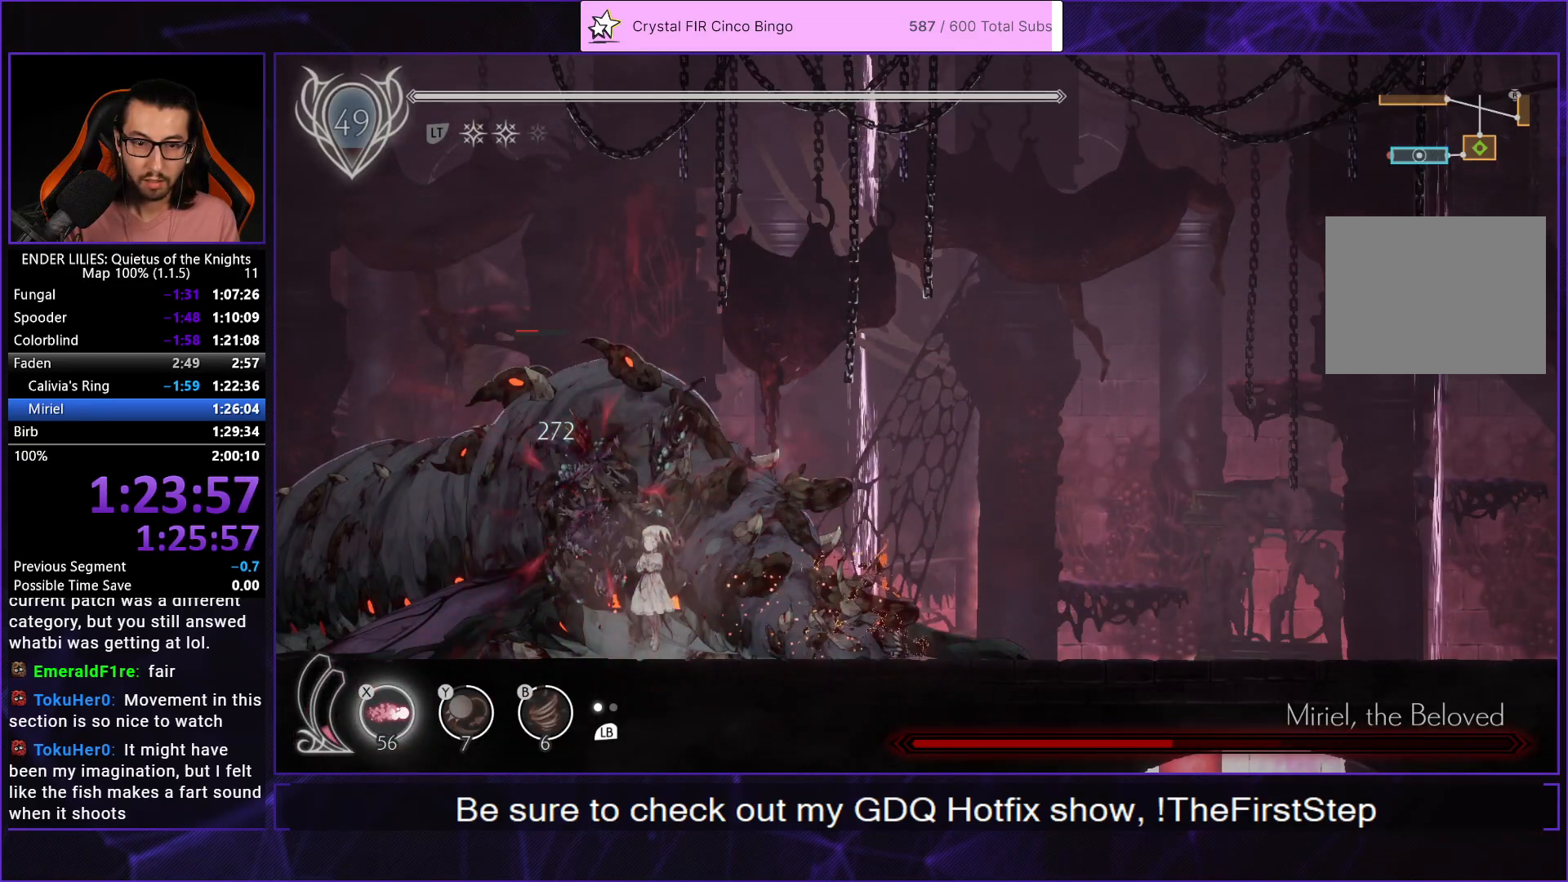
{"buttons": [], "left_stick": "center", "right_stick": "center", "events": [[17, "X", "up"], [100, "X", "down"], [167, "X", "up"], [250, "X", "down"], [333, "X", "up"], [433, "X", "down"], [483, "X", "up"]]}
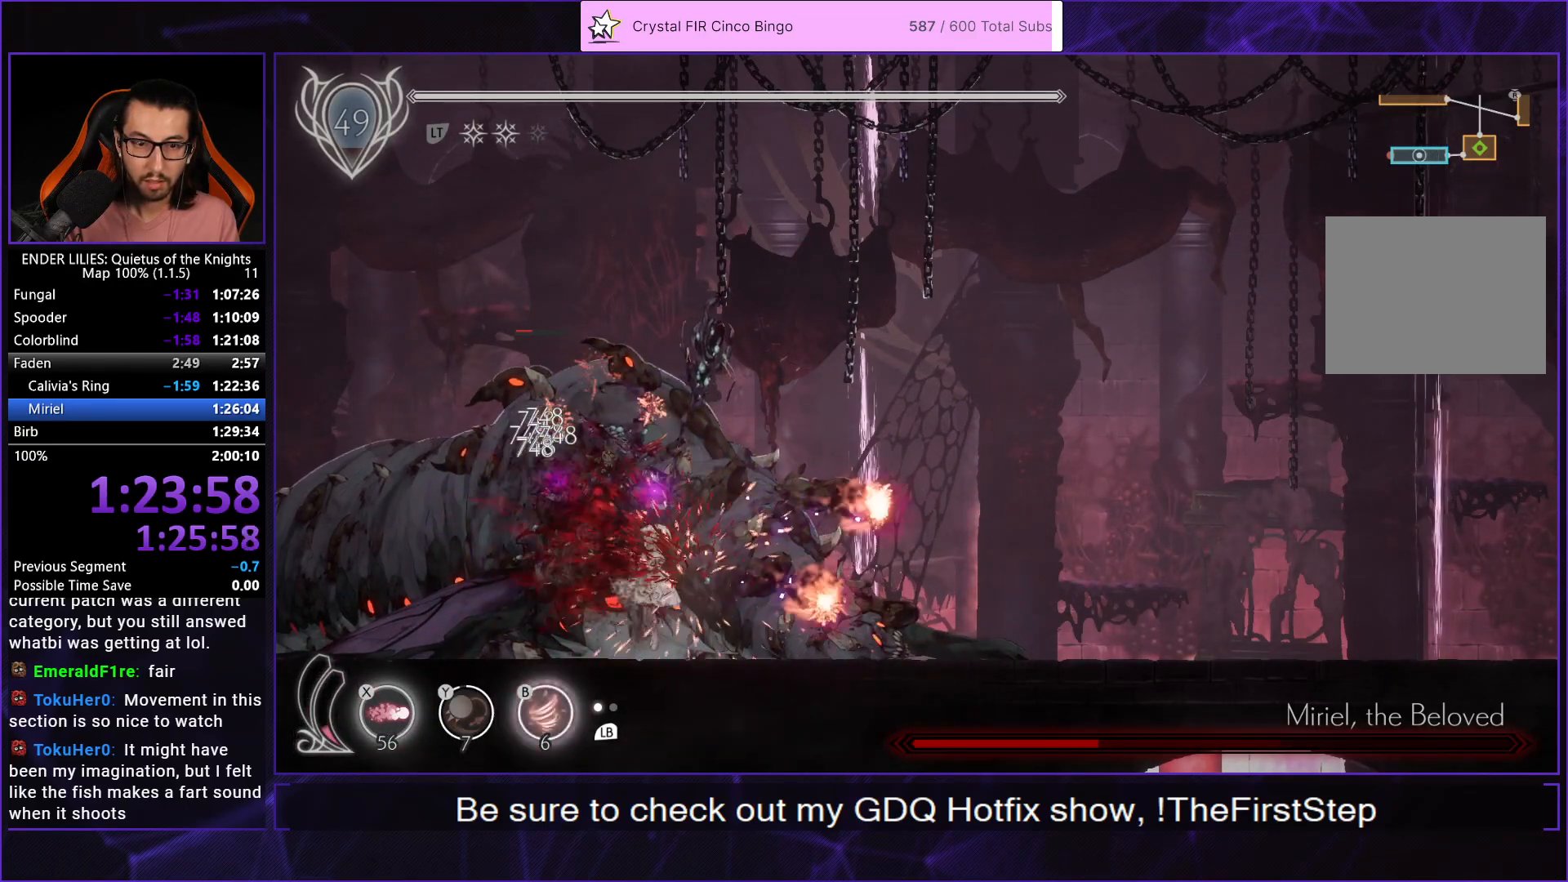
{"buttons": [], "left_stick": "center", "right_stick": "center", "events": [[250, "Y", "down"], [300, "B", "down"], [350, "Y", "up"], [417, "B", "up"]]}
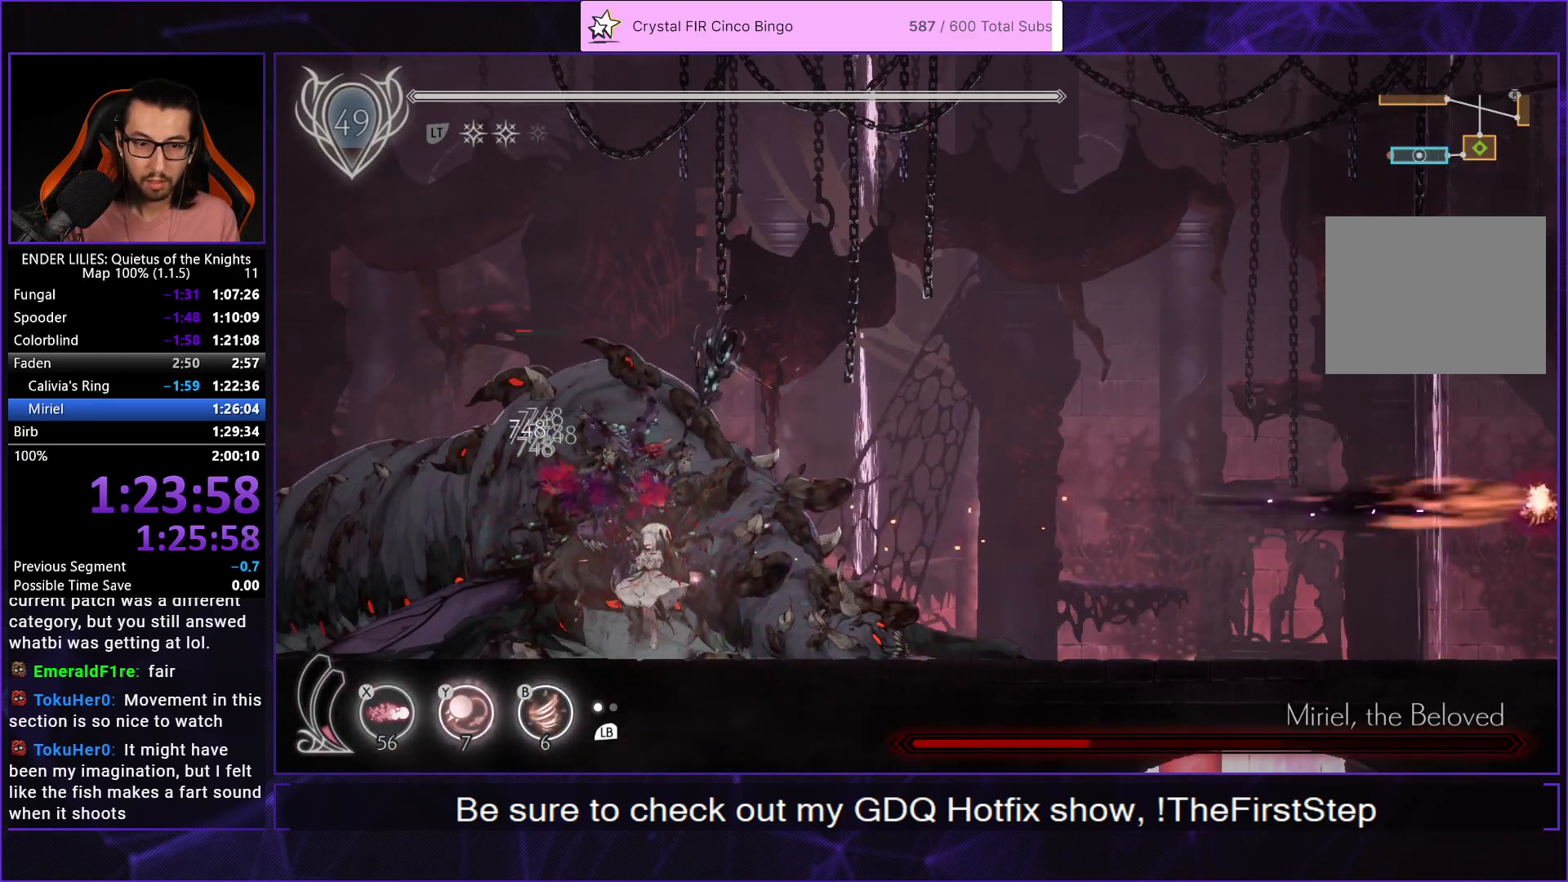
{"buttons": [], "left_stick": "center", "right_stick": "center", "events": [[17, "B", "down"], [17, "Y", "down"], [100, "Y", "up"], [150, "B", "up"], [283, "L1", "down"], [350, "L1", "up"], [383, "Y", "down"], [500, "Y", "up"]]}
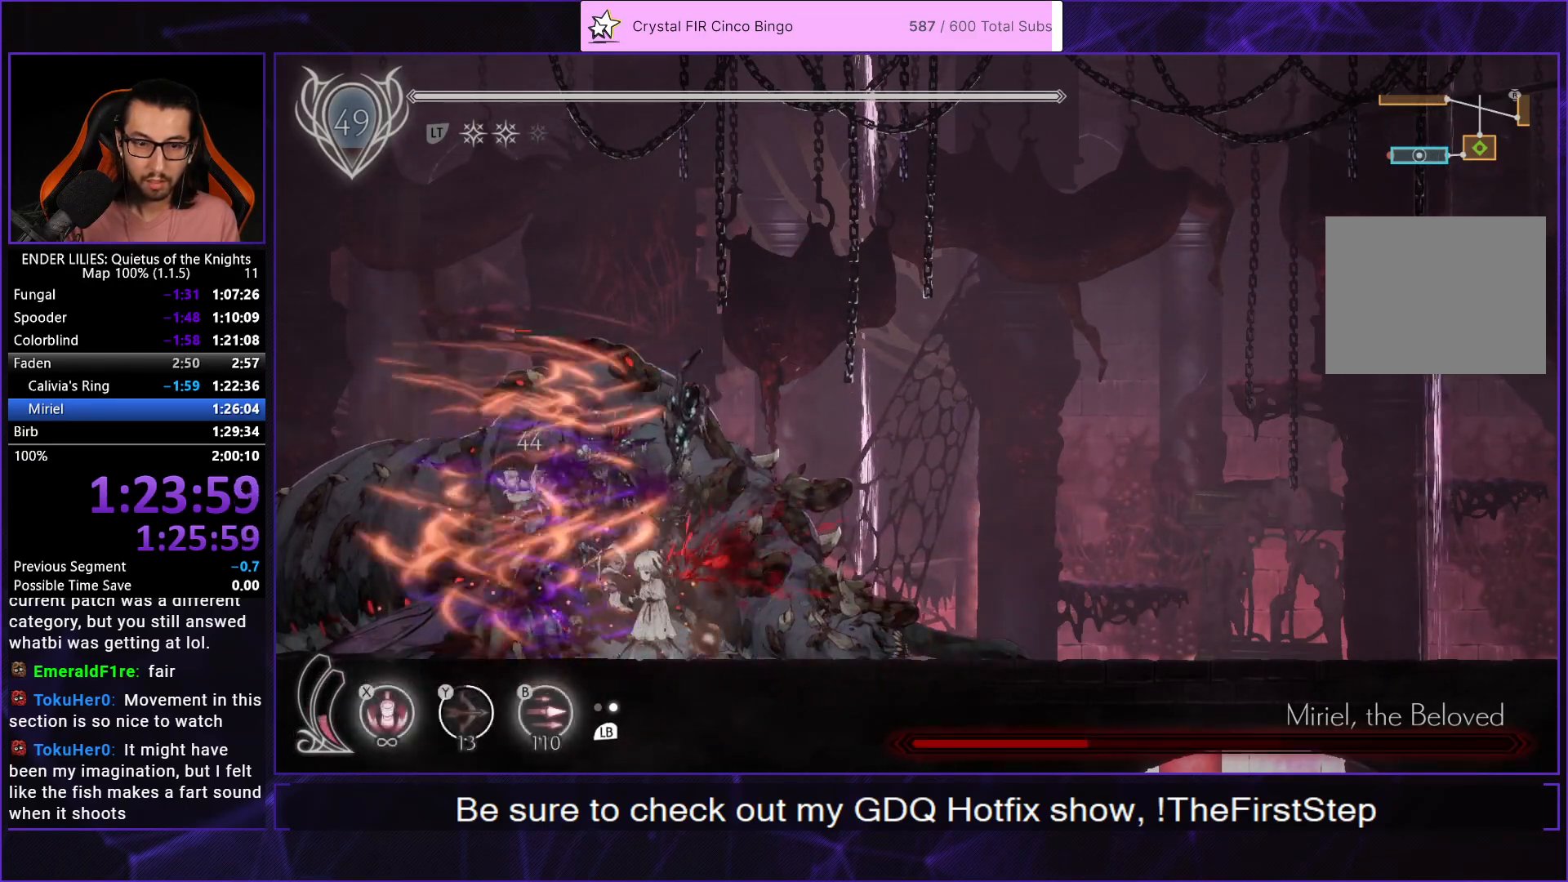
{"buttons": [], "left_stick": "center", "right_stick": "center", "events": [[100, "Y", "down"], [167, "Y", "up"], [250, "L1", "down"], [350, "L1", "up"], [383, "Y", "down"], [483, "Y", "up"]]}
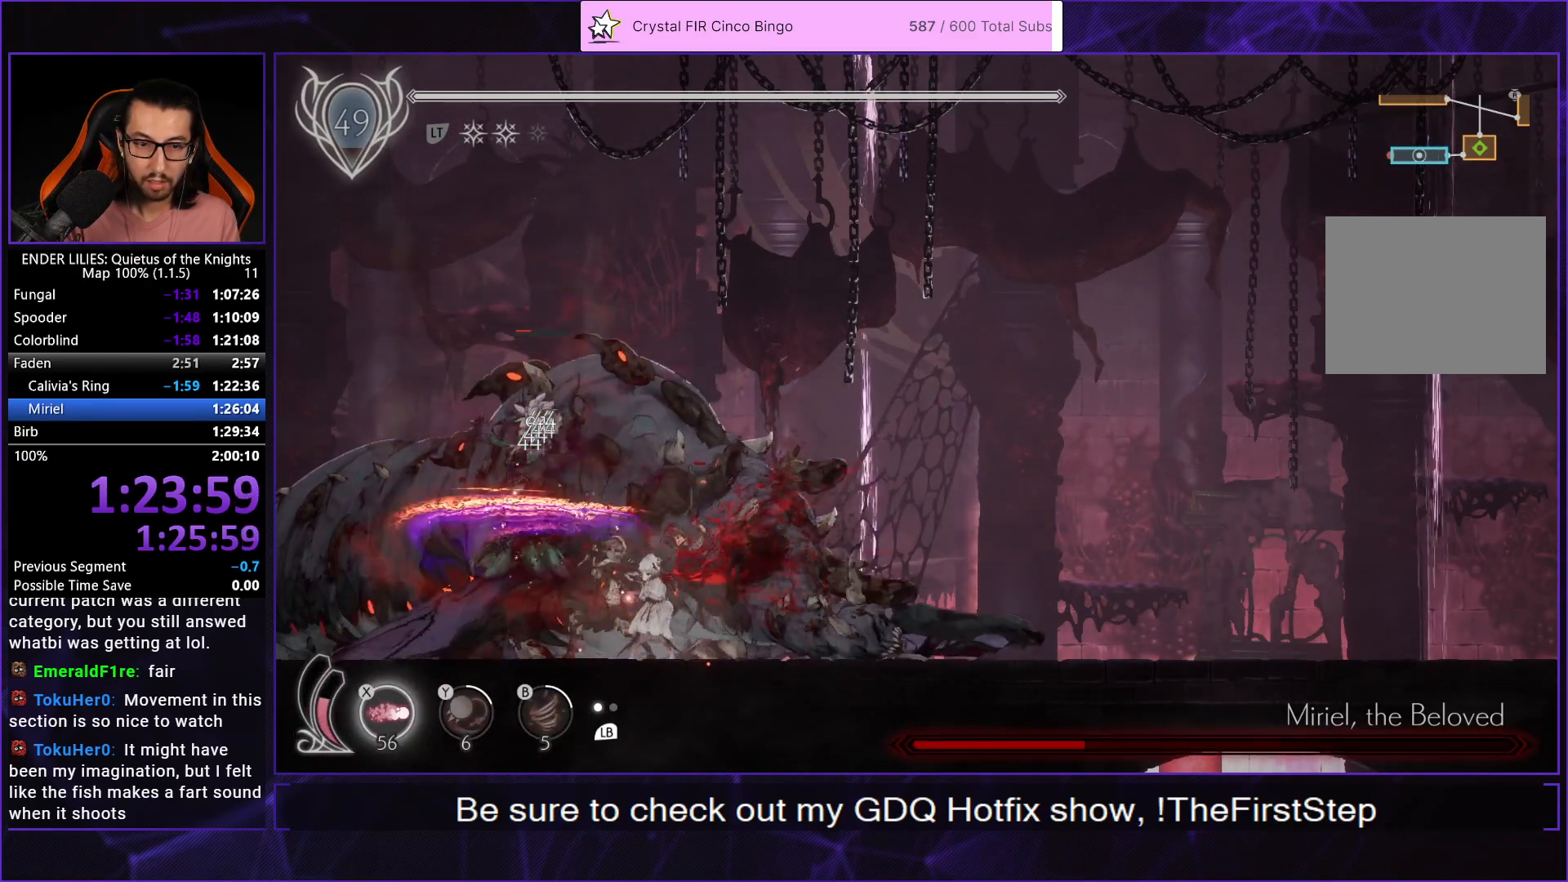
{"buttons": ["L1"], "left_stick": "center", "right_stick": "center", "events": [[50, "Y", "down"], [133, "Y", "up"], [167, "L1", "down"], [233, "Y", "down"], [250, "L1", "up"], [317, "Y", "up"], [367, "Y", "down"], [433, "L1", "down"], [483, "Y", "up"]]}
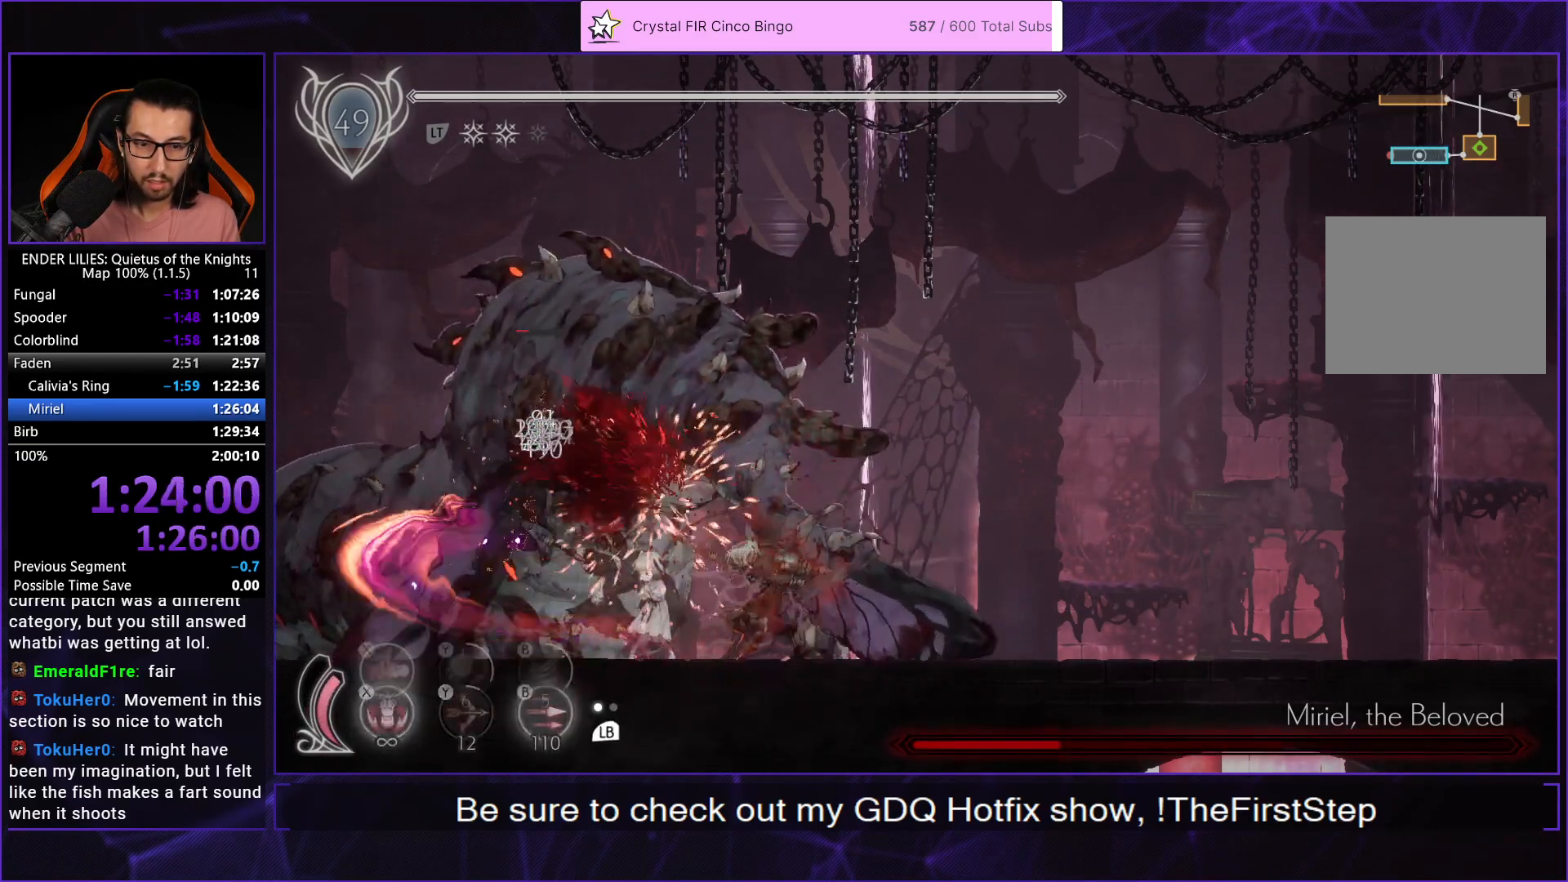
{"buttons": ["R1", "DPAD_RIGHT"], "left_stick": "center", "right_stick": "center", "events": [[33, "L1", "up"], [133, "X", "down"], [167, "X", "up"], [183, "DPAD_RIGHT", "down"], [250, "R1", "down"]]}
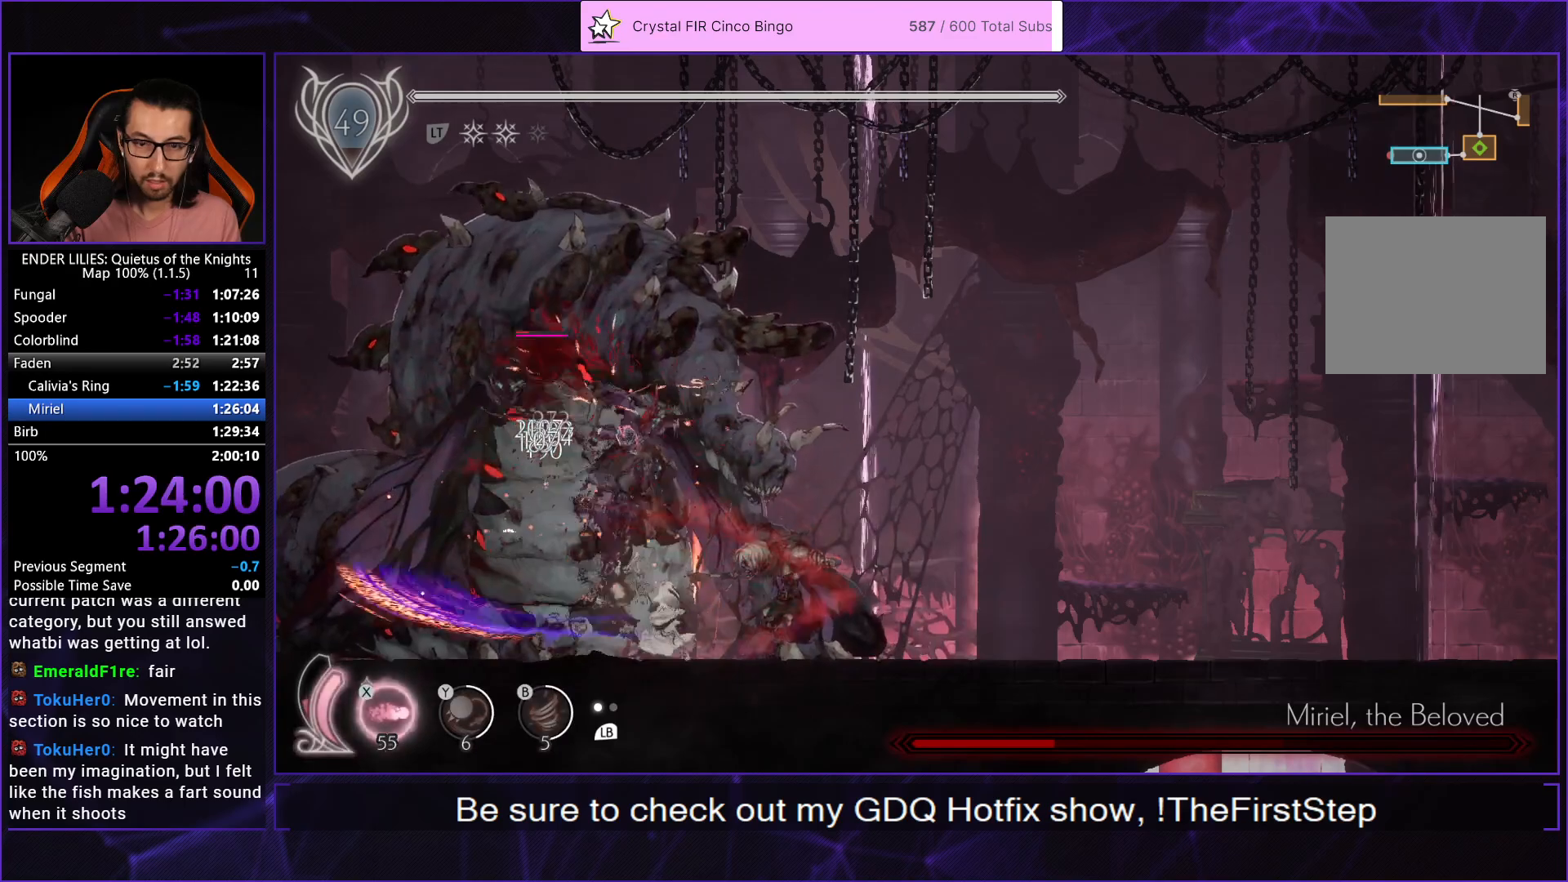
{"buttons": ["R1", "DPAD_RIGHT"], "left_stick": "center", "right_stick": "center", "events": [[250, "R1", "up"], [300, "R1", "down"]]}
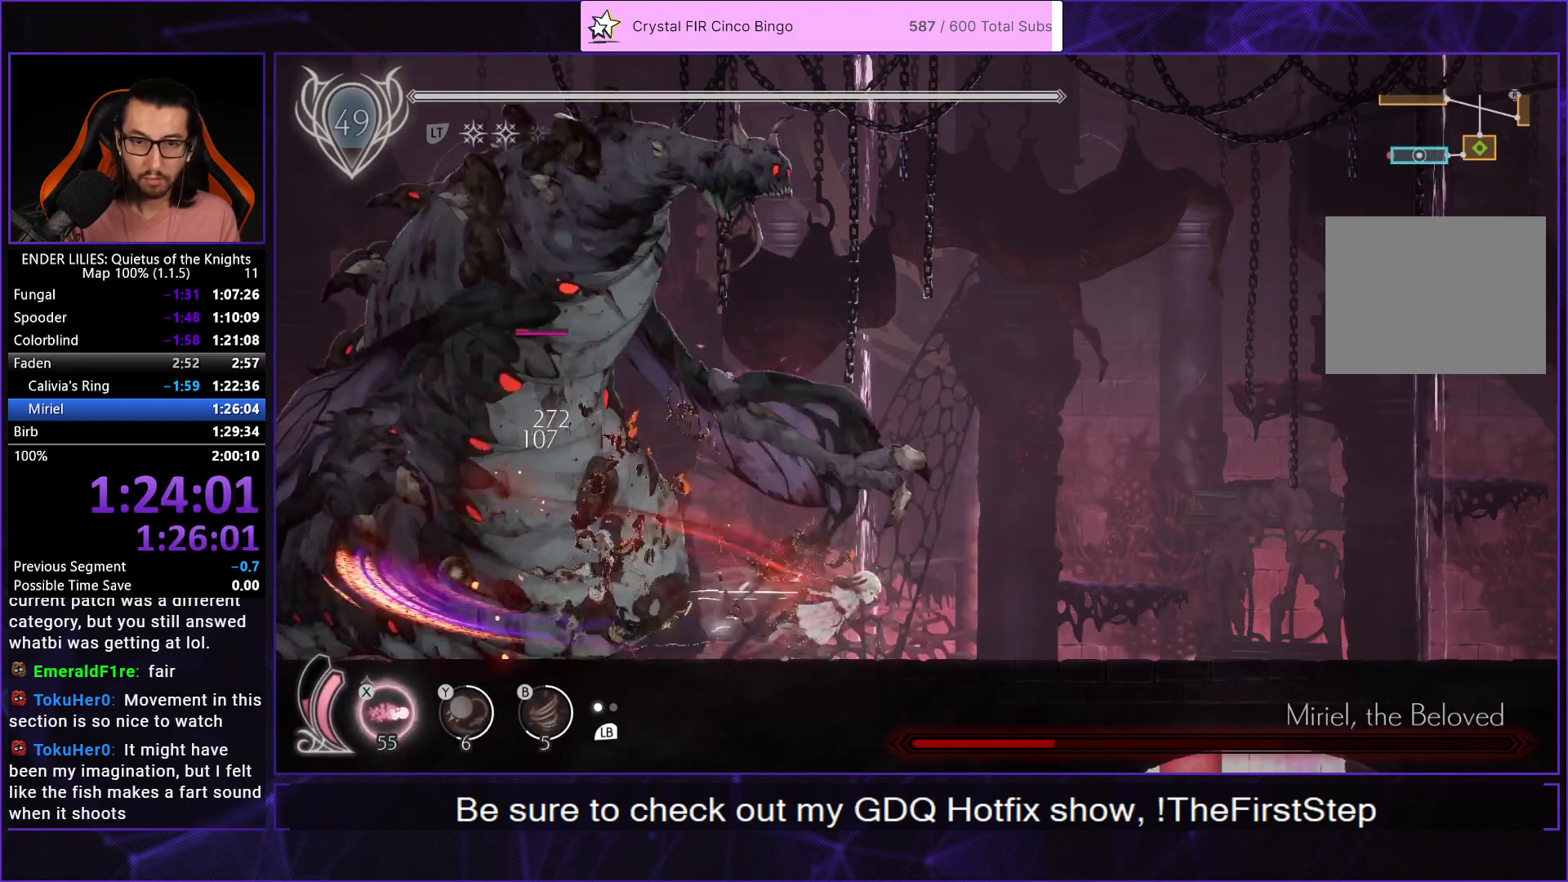
{"buttons": ["R1", "DPAD_RIGHT"], "left_stick": "center", "right_stick": "center", "events": []}
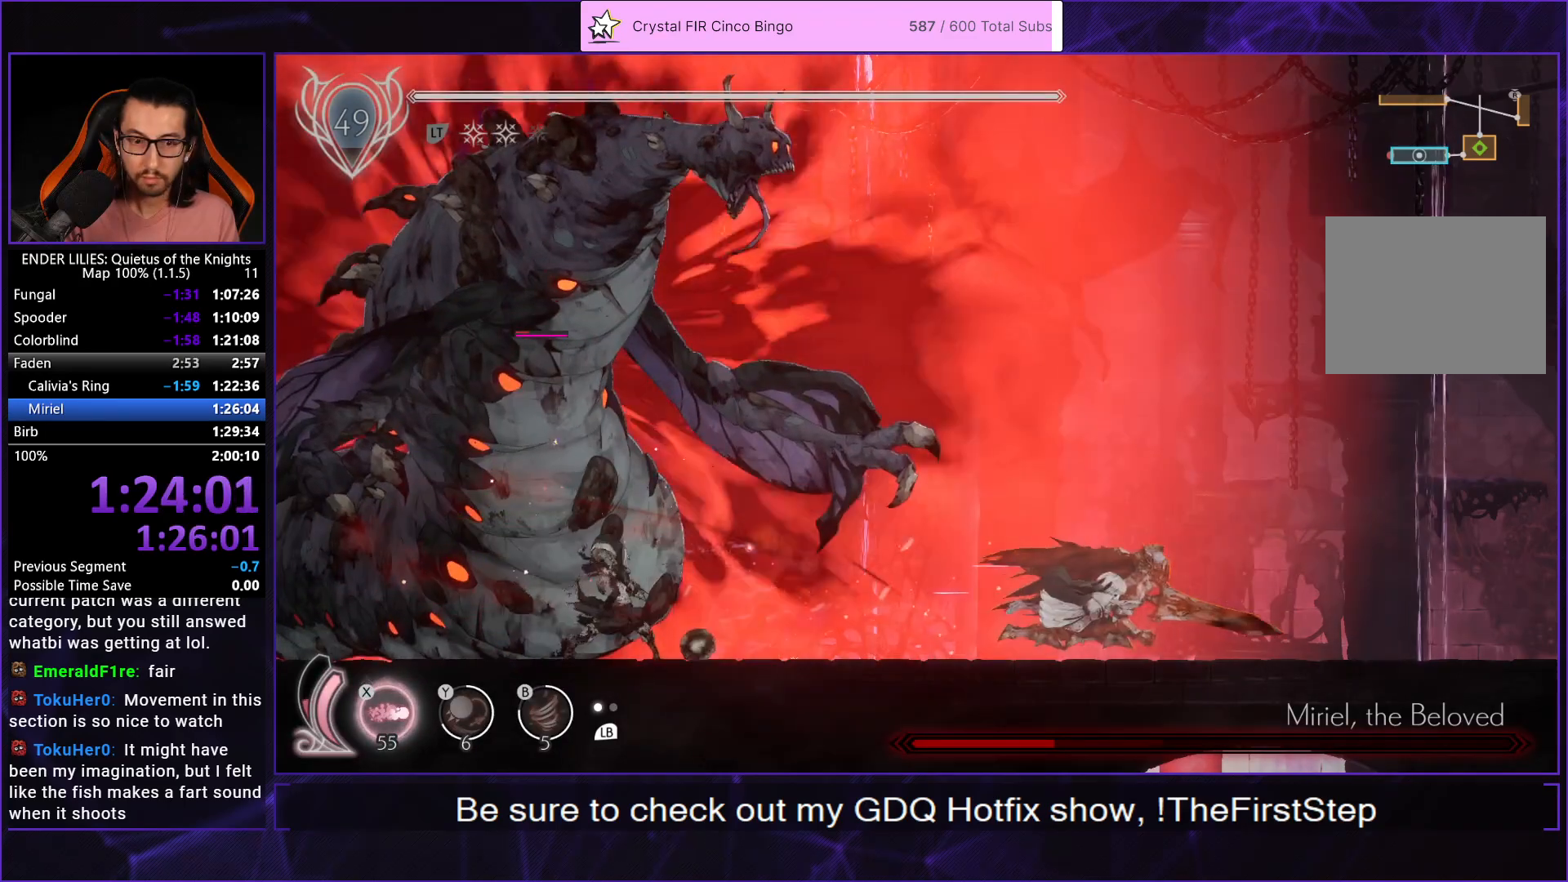
{"buttons": ["DPAD_RIGHT"], "left_stick": "center", "right_stick": "center", "events": [[433, "R1", "up"]]}
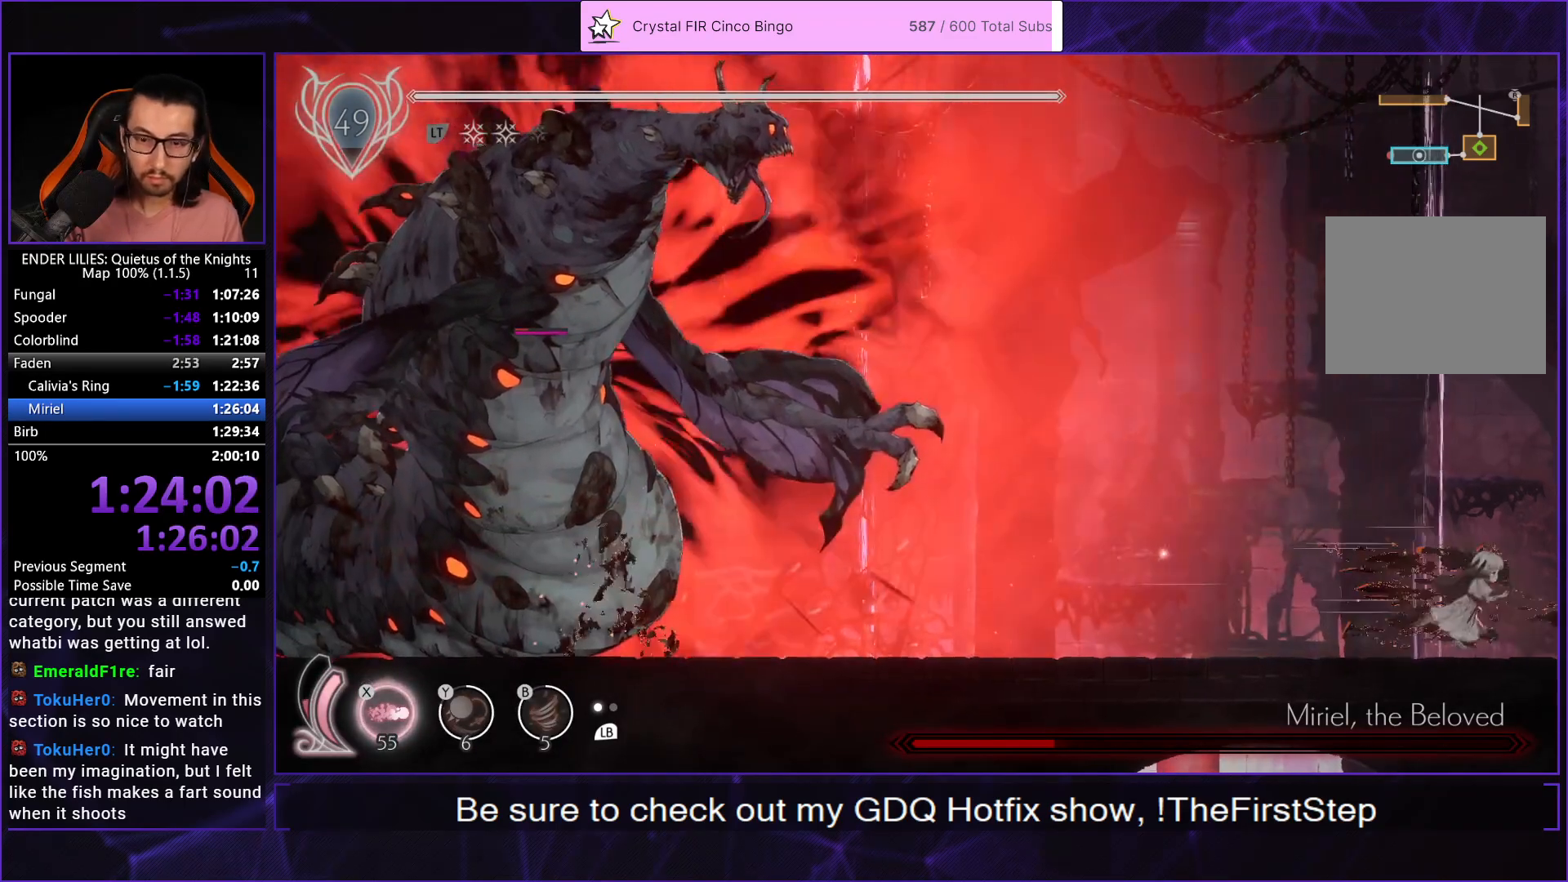
{"buttons": [], "left_stick": "center", "right_stick": "center", "events": [[483, "DPAD_RIGHT", "up"]]}
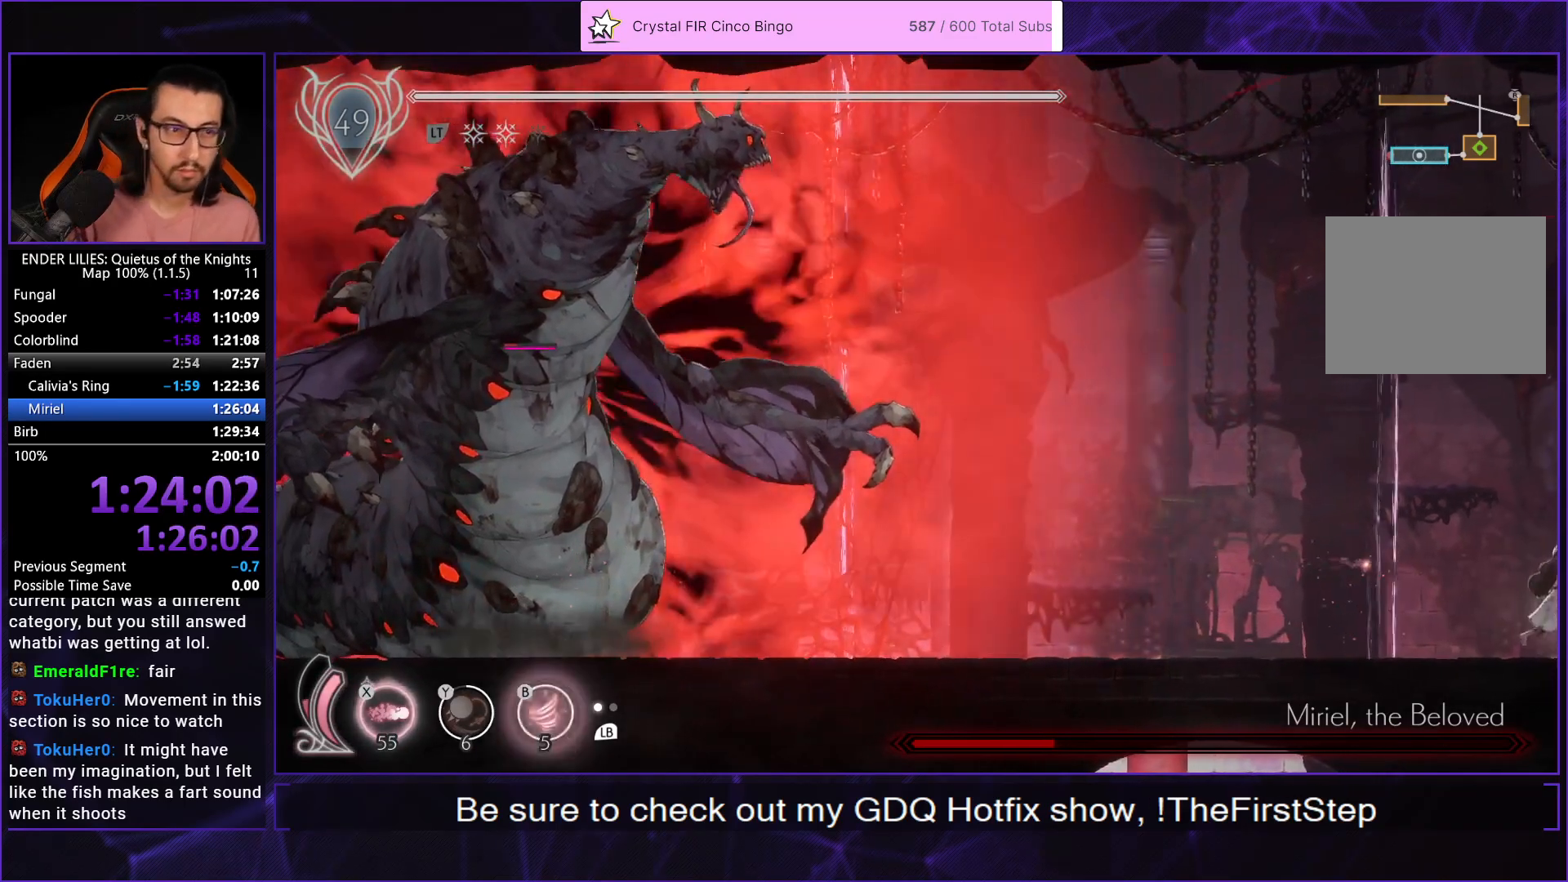
{"buttons": [], "left_stick": "center", "right_stick": "center", "events": []}
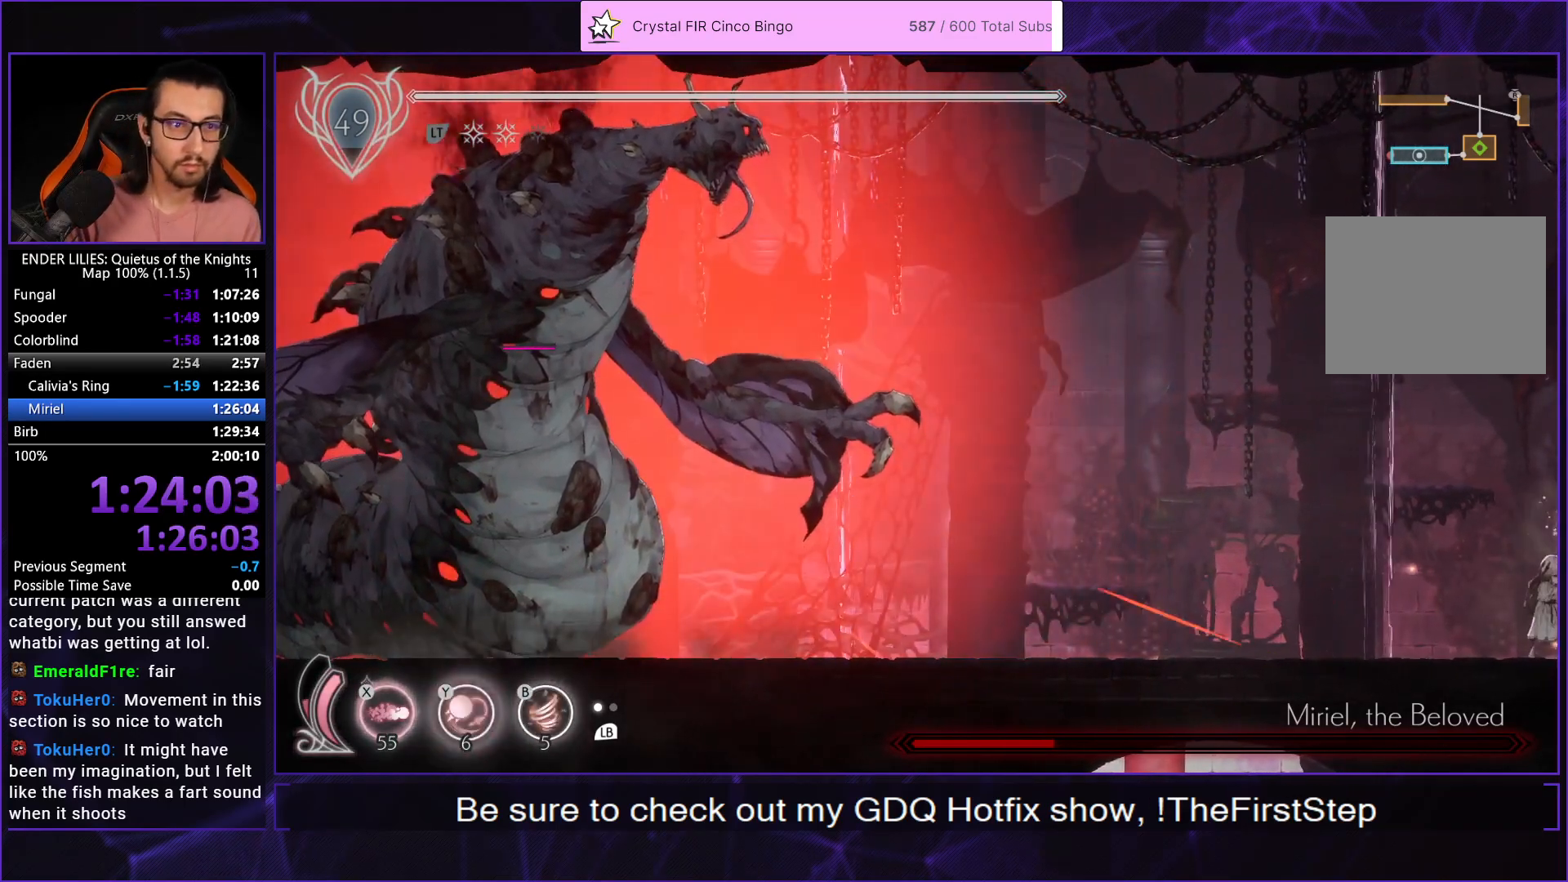
{"buttons": ["DPAD_RIGHT"], "left_stick": "center", "right_stick": "center", "events": [[267, "DPAD_RIGHT", "down"], [400, "DPAD_RIGHT", "up"], [500, "DPAD_RIGHT", "down"]]}
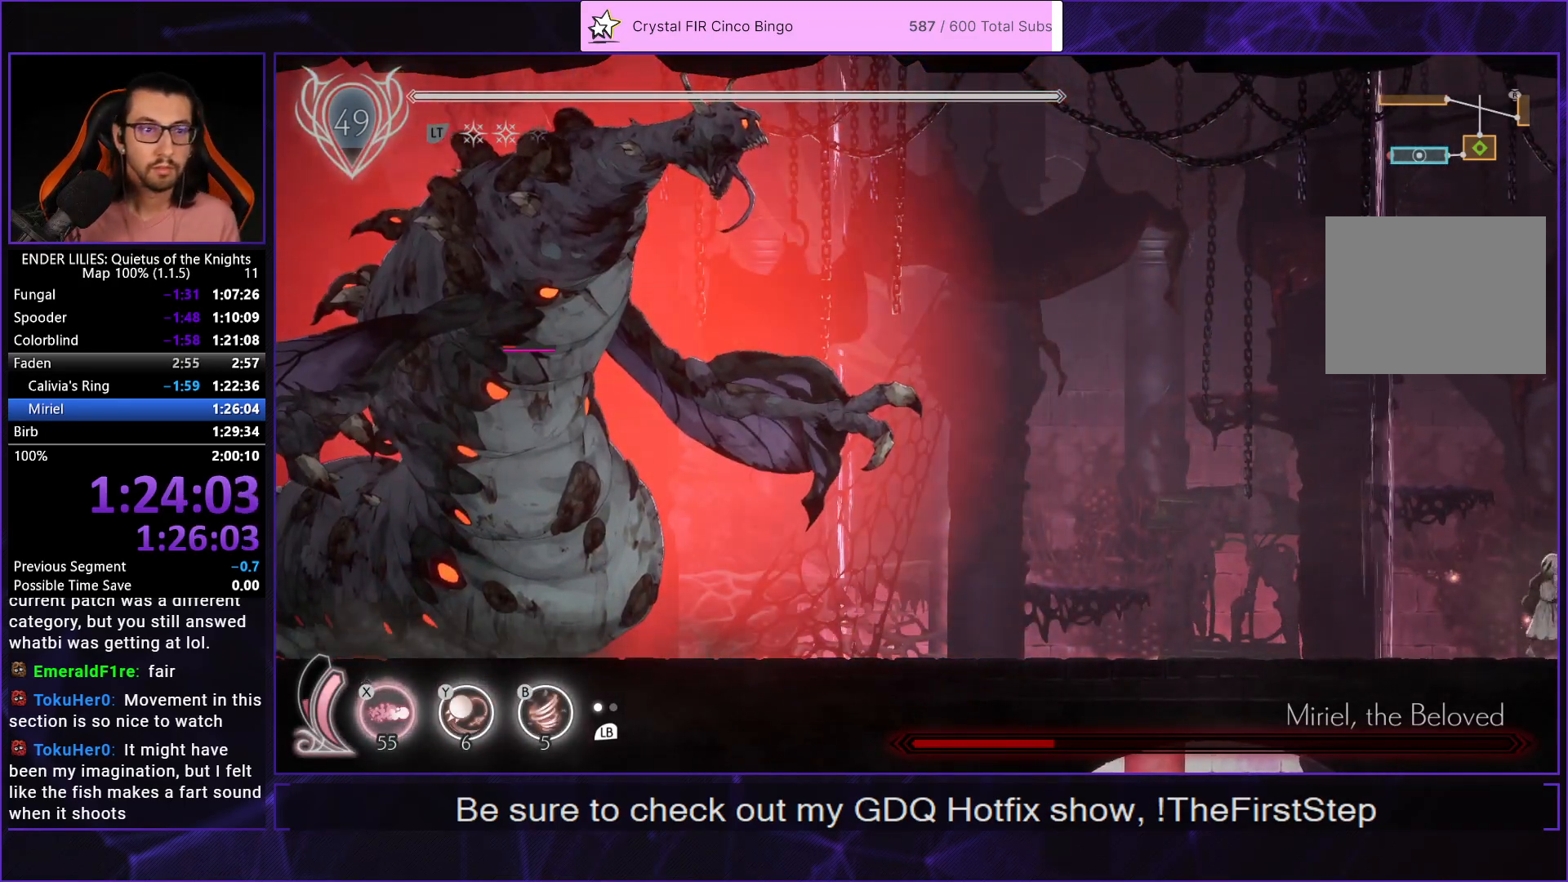
{"buttons": [], "left_stick": "center", "right_stick": "center", "events": [[117, "DPAD_RIGHT", "up"]]}
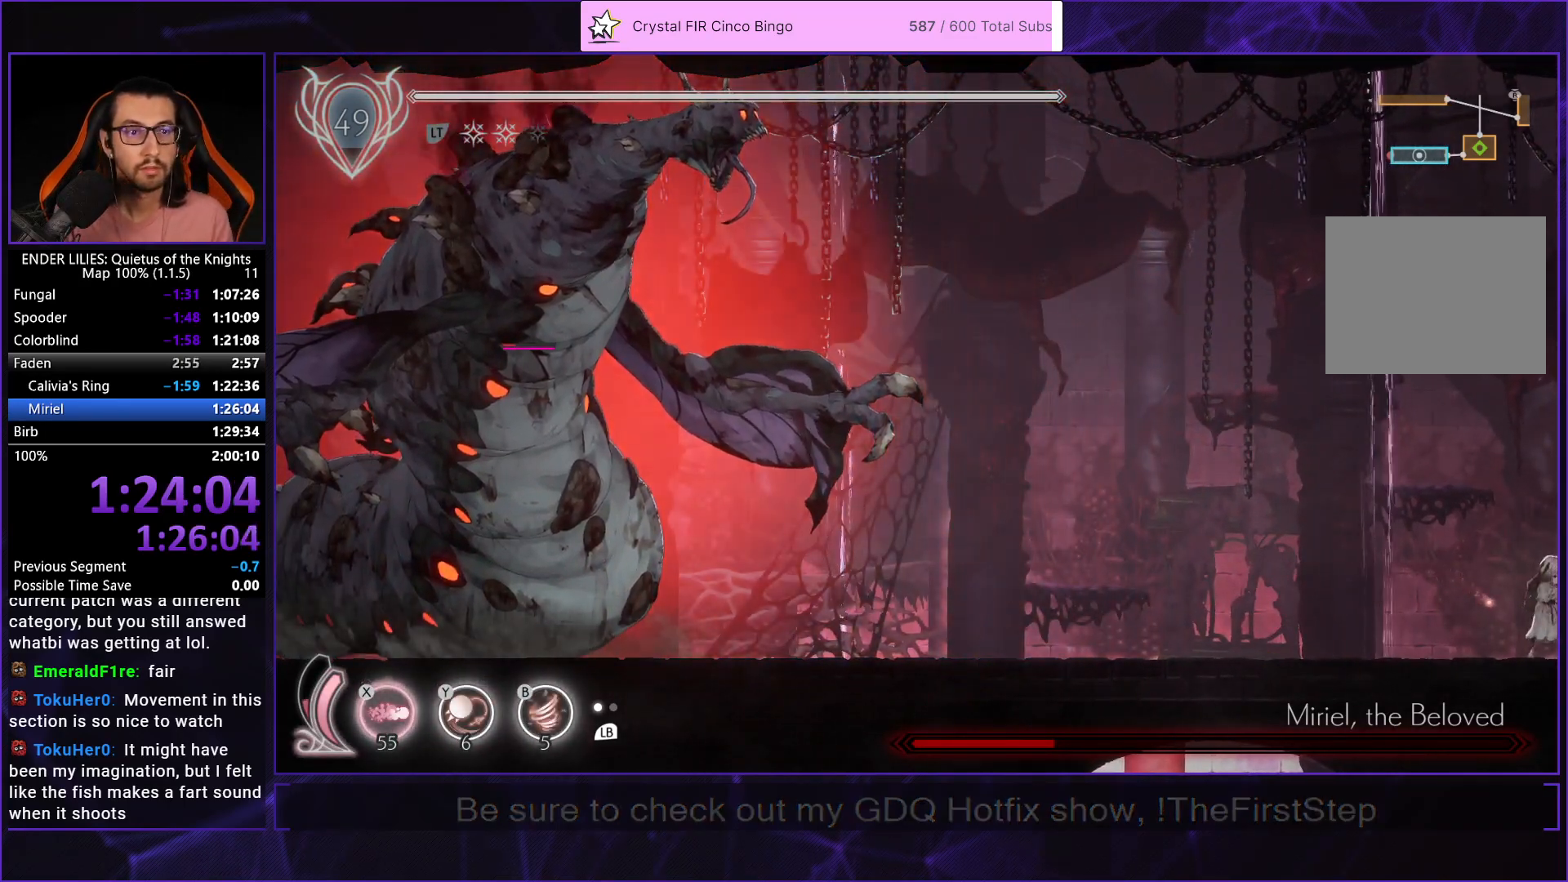
{"buttons": [], "left_stick": "center", "right_stick": "center", "events": []}
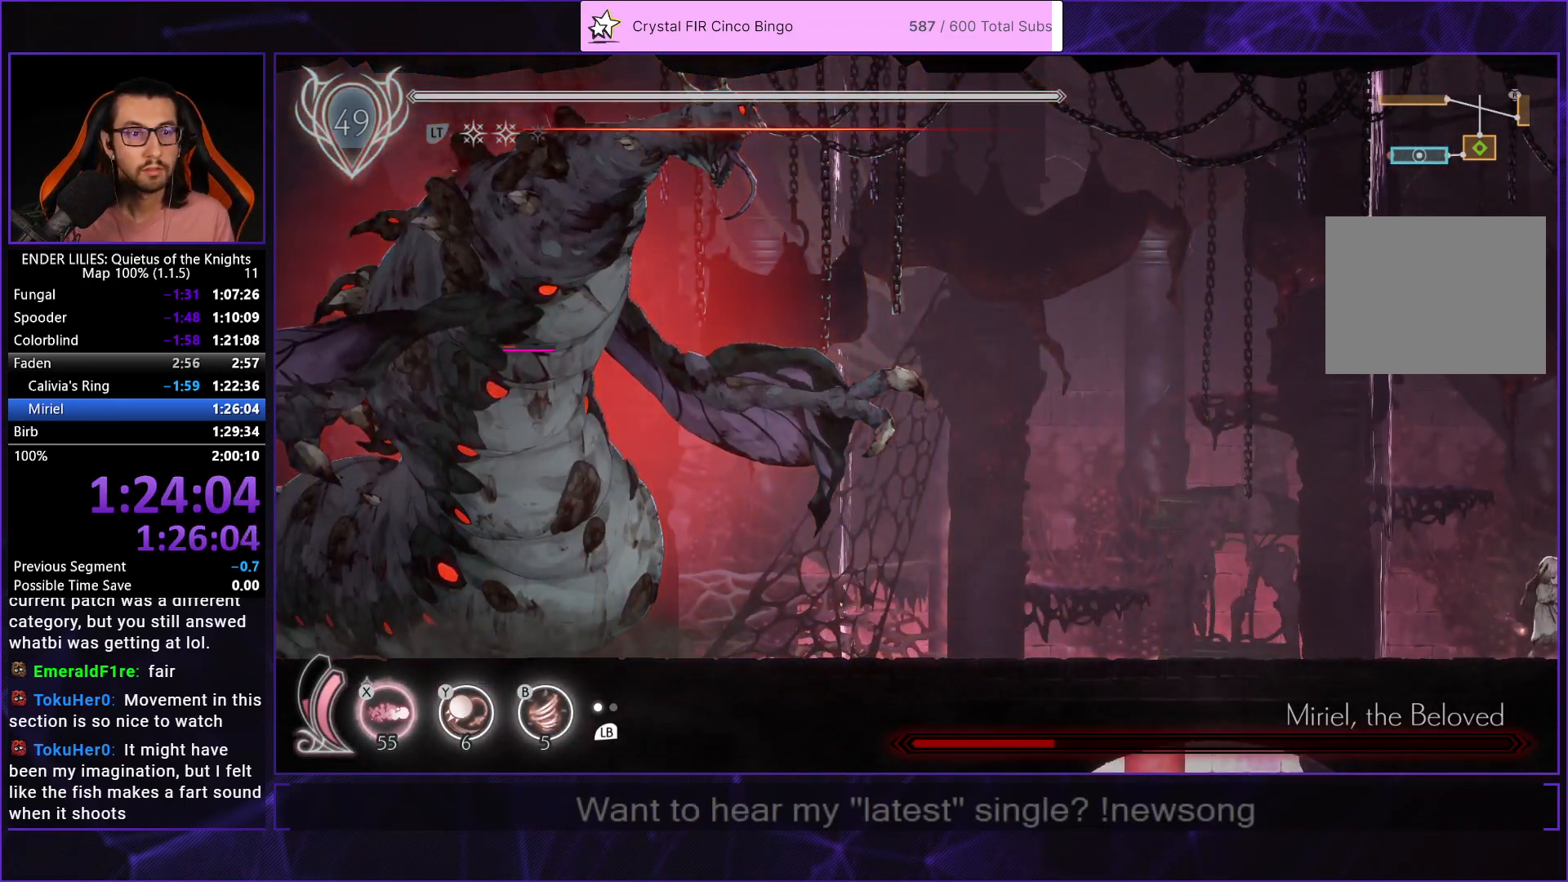
{"buttons": [], "left_stick": "center", "right_stick": "center", "events": []}
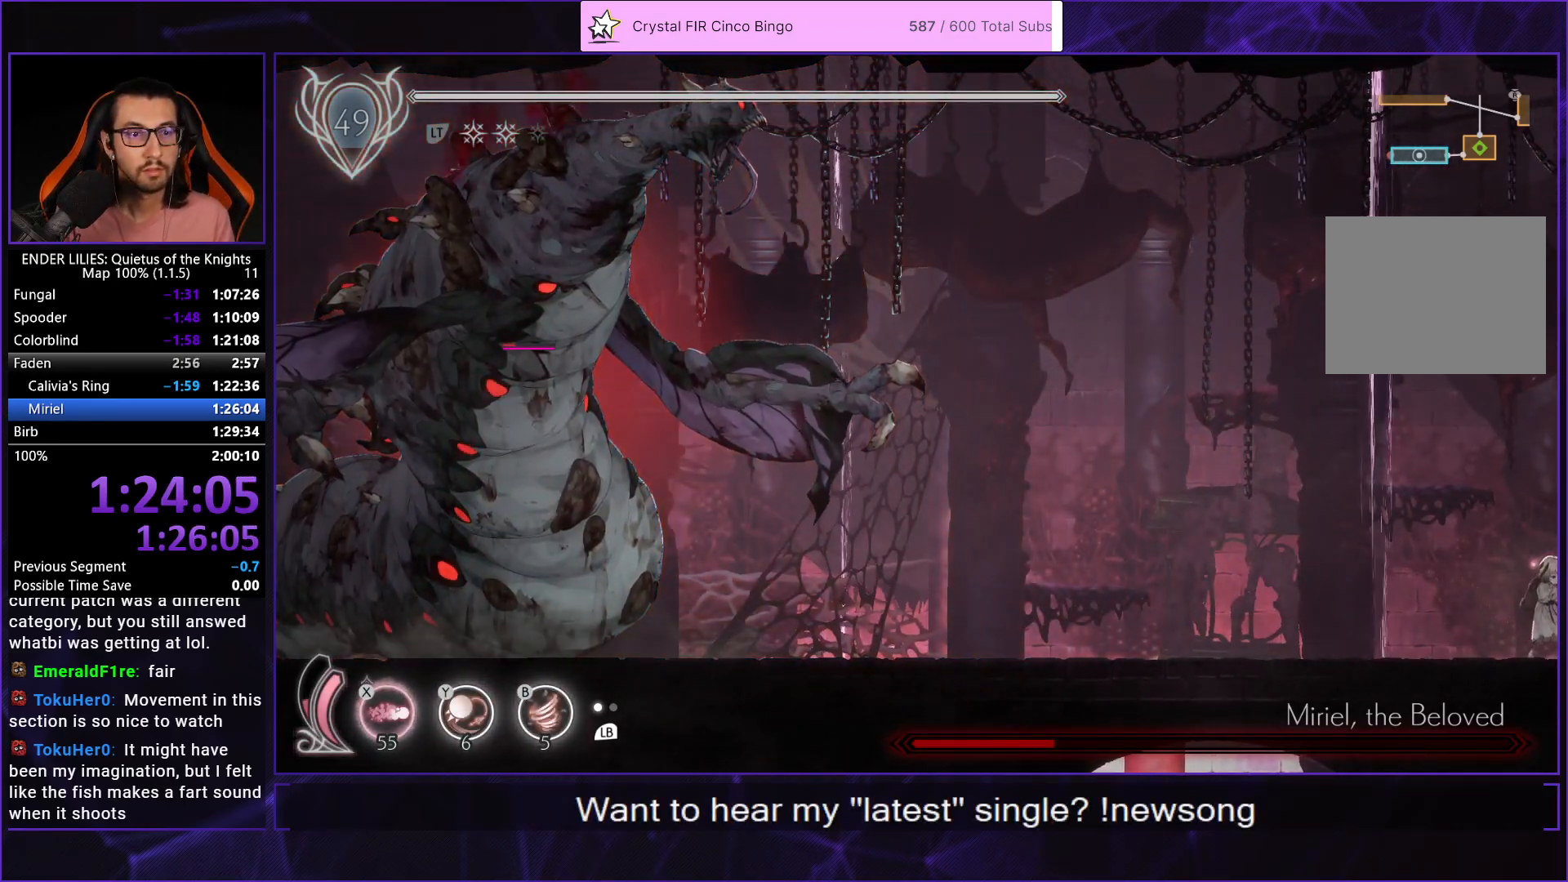
{"buttons": [], "left_stick": "center", "right_stick": "center", "events": []}